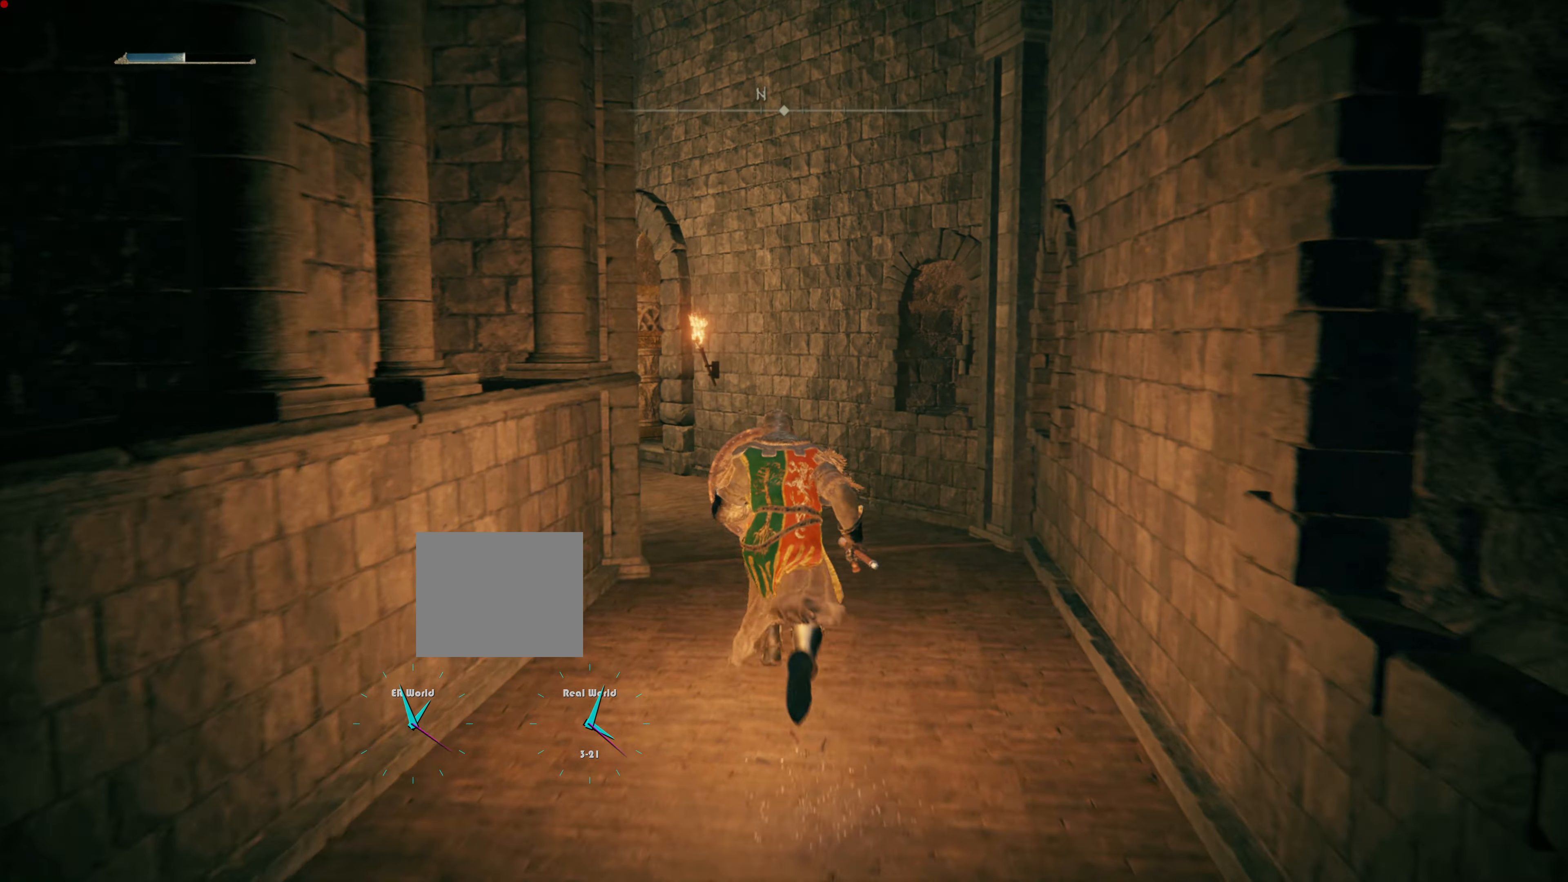
Gameplay with a controller (PlayStation layout); each line is a JSON object with the inputs held at the frame after it. "events" lists button and stick changes between this image and that frame as [ms after this image, input, new state], when the widget could be followed in between.
{"buttons": ["L1"], "left_stick": "up", "right_stick": "left", "events": [[200, "CIRCLE", "up"], [400, "right_stick", "left"]]}
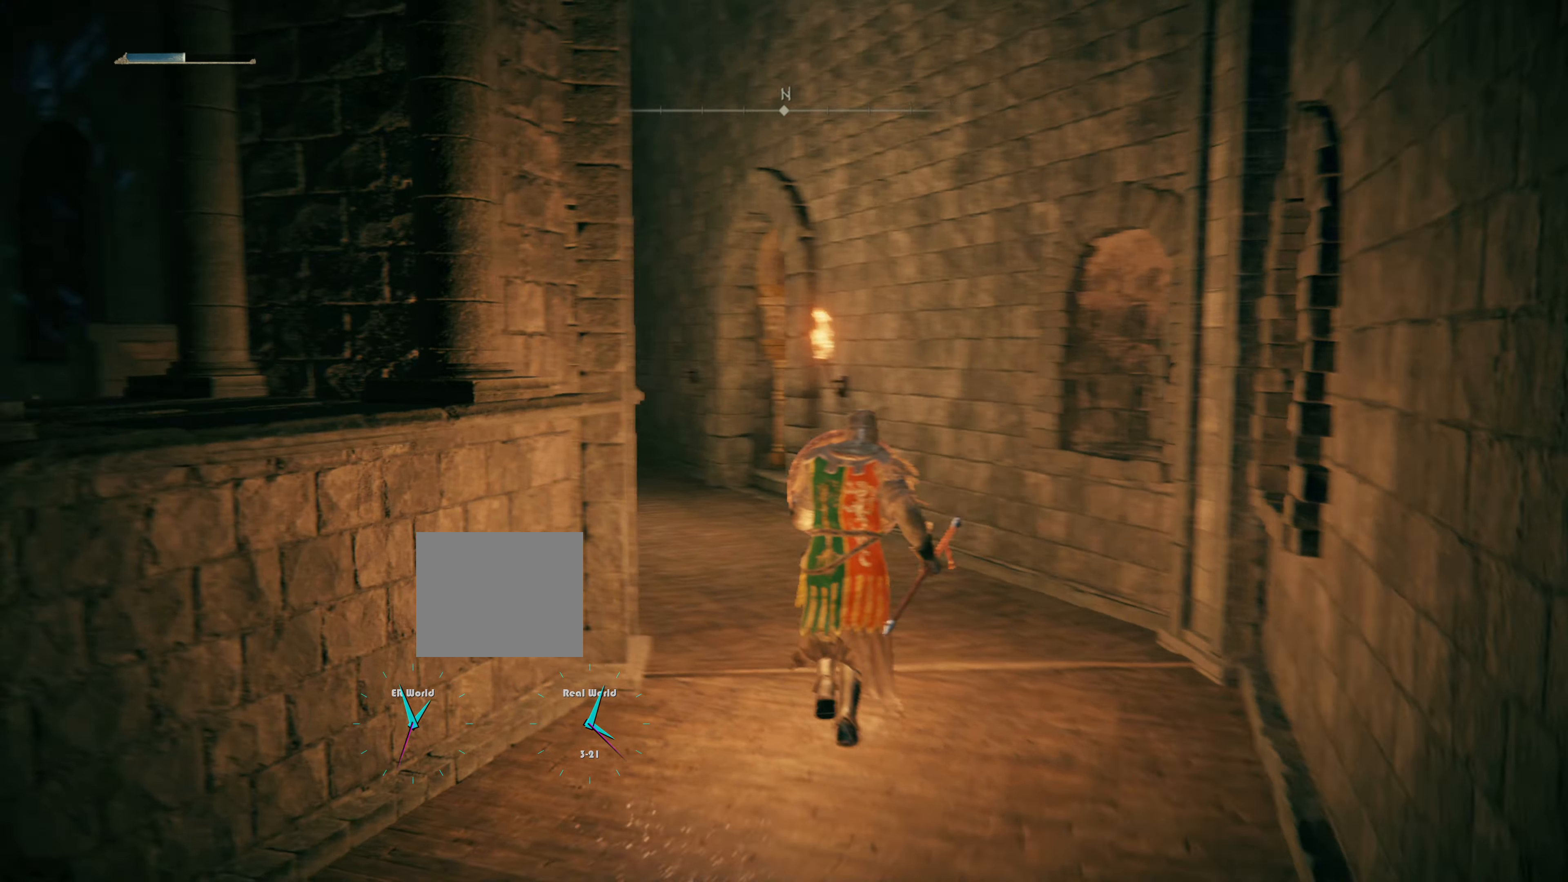
{"buttons": ["L1"], "left_stick": "up", "right_stick": "center", "events": [[116, "right_stick", "center"]]}
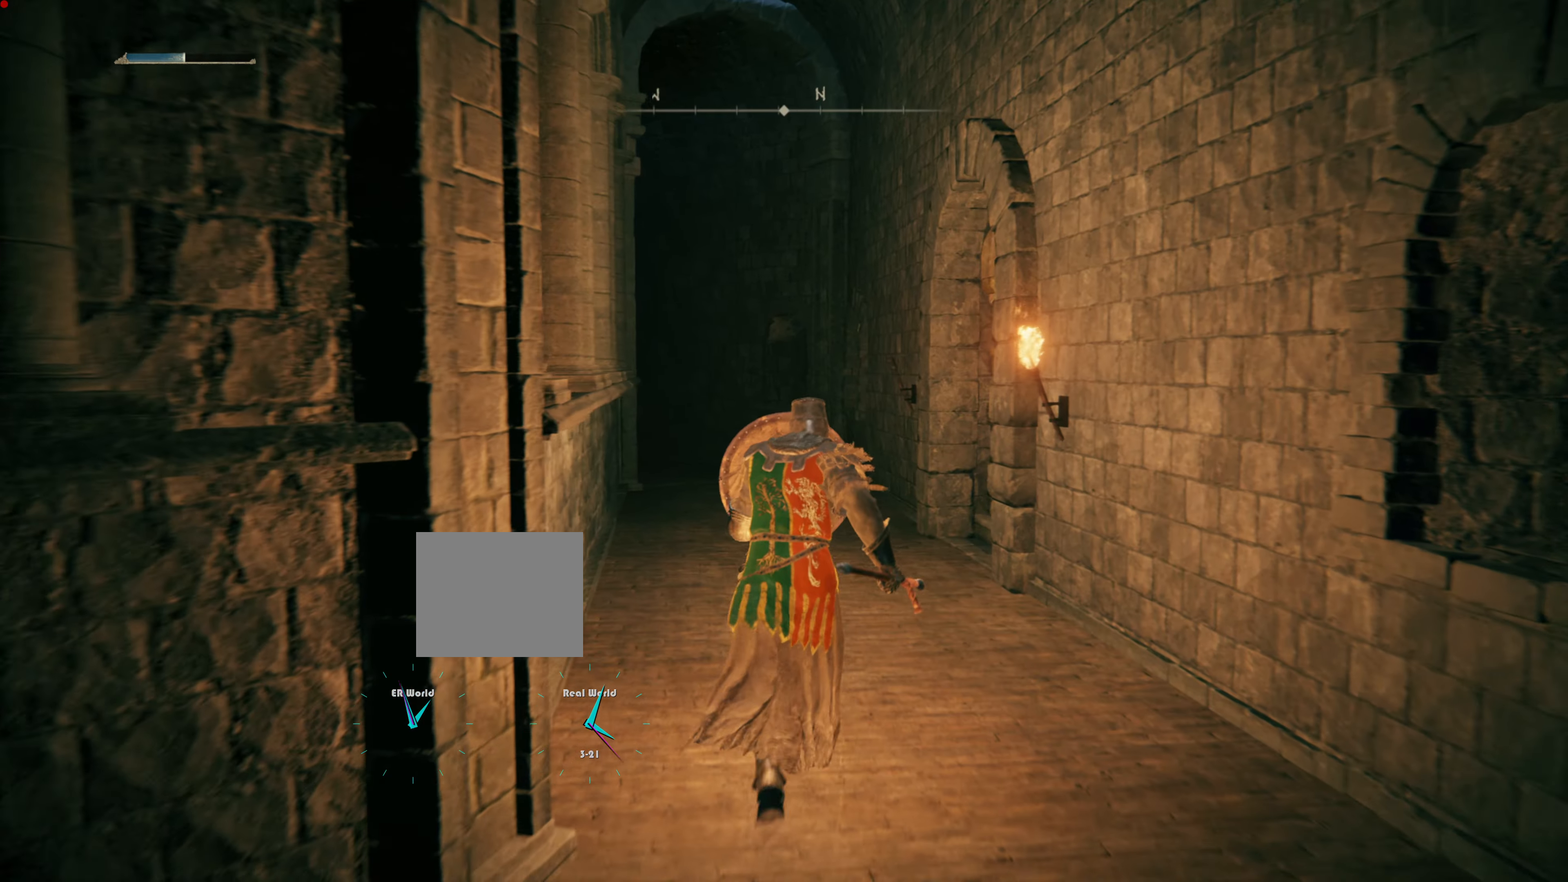
{"buttons": ["L1"], "left_stick": "up", "right_stick": "right", "events": [[33, "right_stick", "left"], [200, "right_stick", "center"], [467, "right_stick", "right"]]}
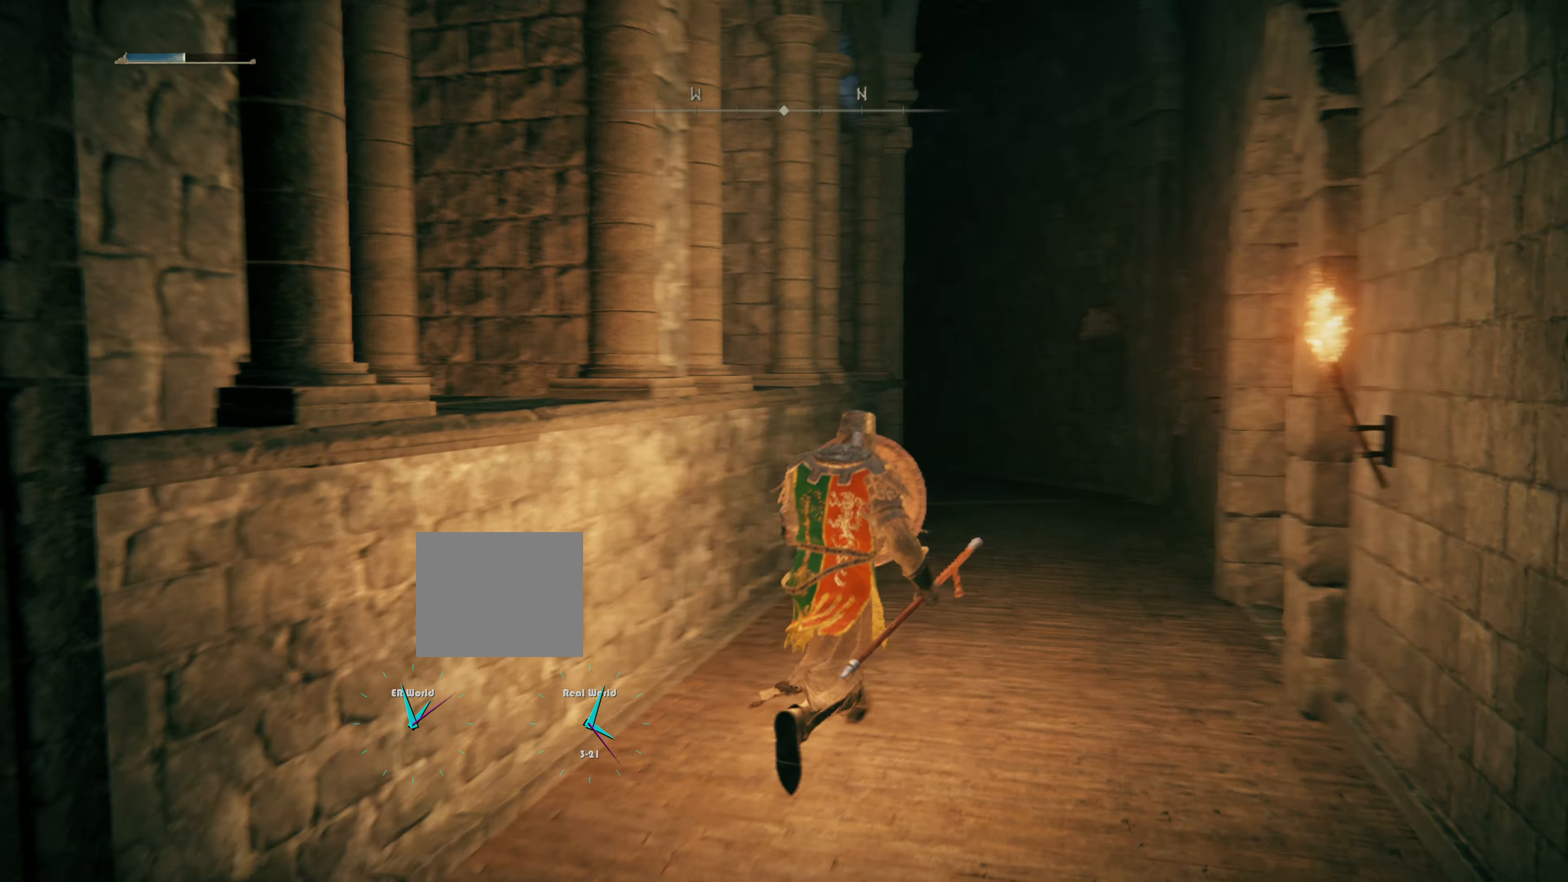
{"buttons": ["L1"], "left_stick": "up", "right_stick": "center", "events": [[183, "right_stick", "center"]]}
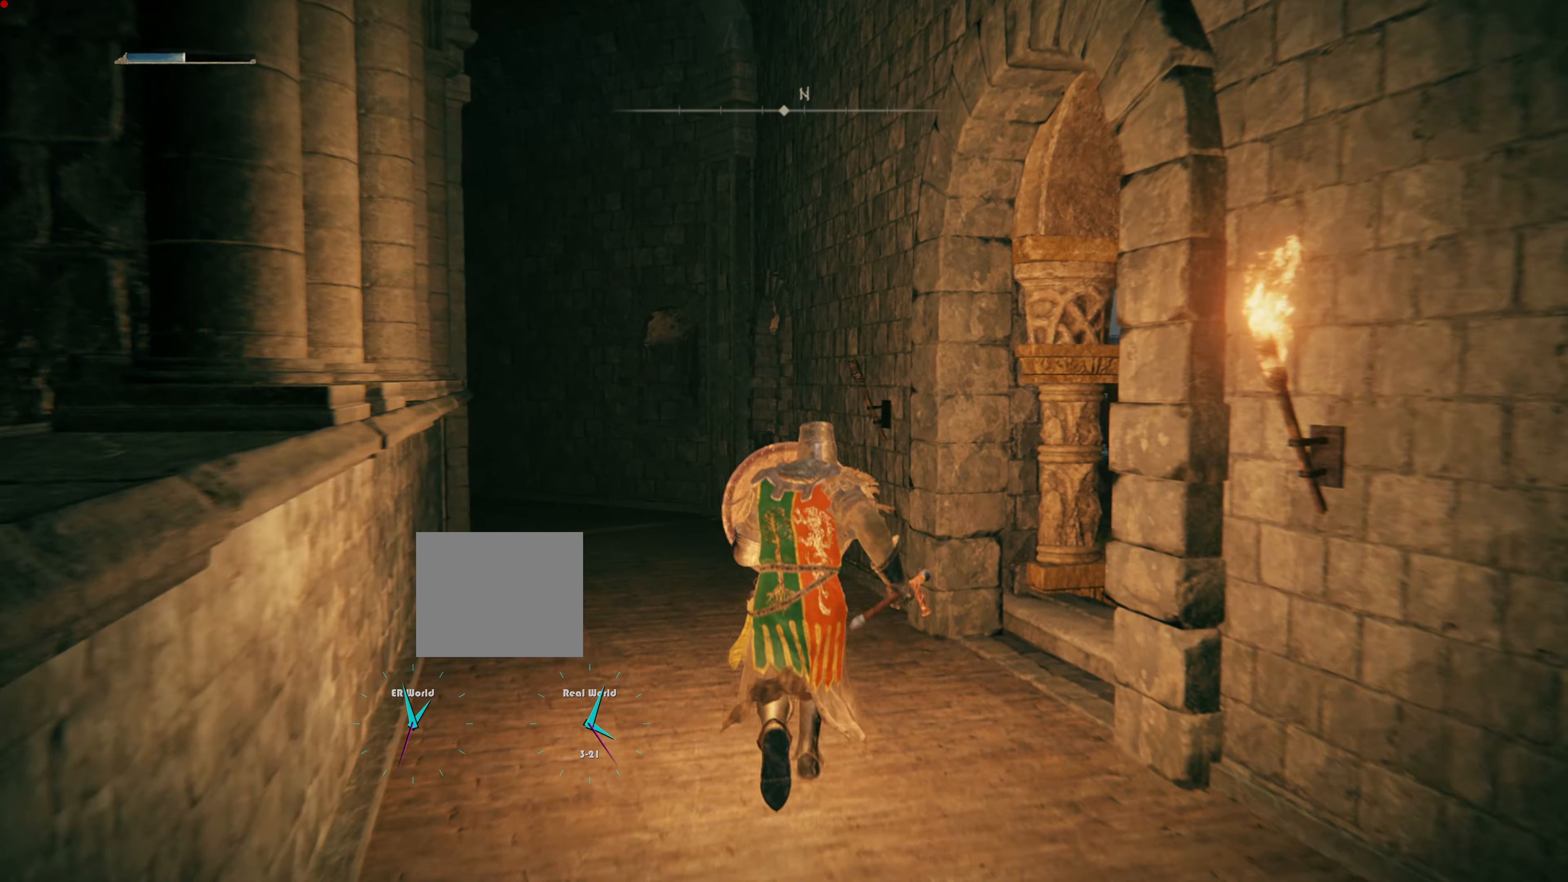
{"buttons": ["L1"], "left_stick": "center", "right_stick": "down-right", "events": [[250, "left_stick", "center"], [250, "right_stick", "down-right"]]}
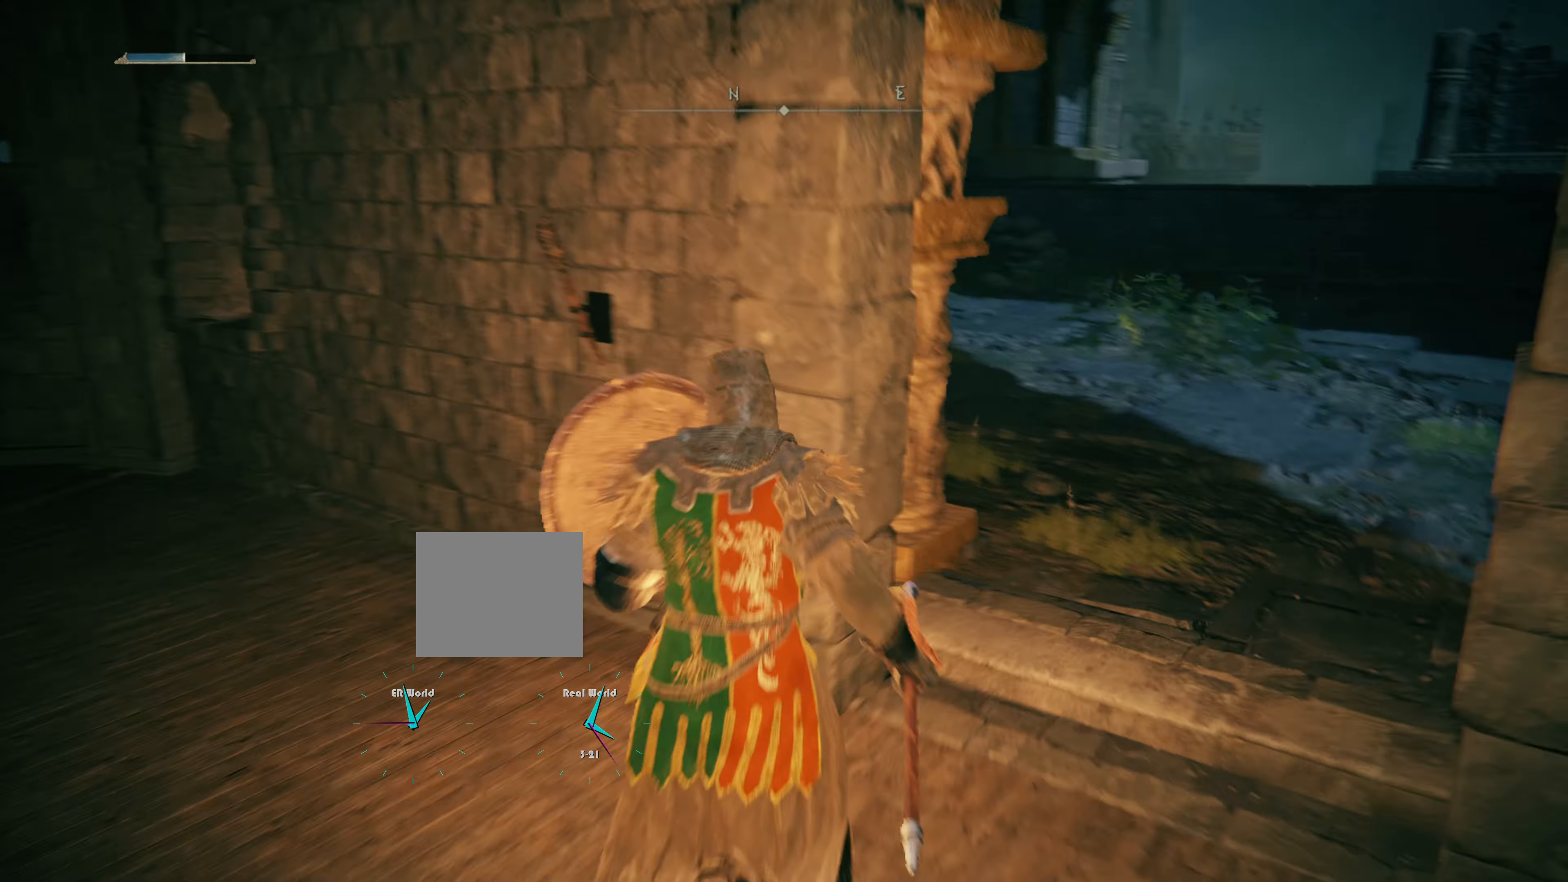
{"buttons": ["L1"], "left_stick": "right", "right_stick": "center", "events": [[66, "right_stick", "center"], [383, "left_stick", "right"]]}
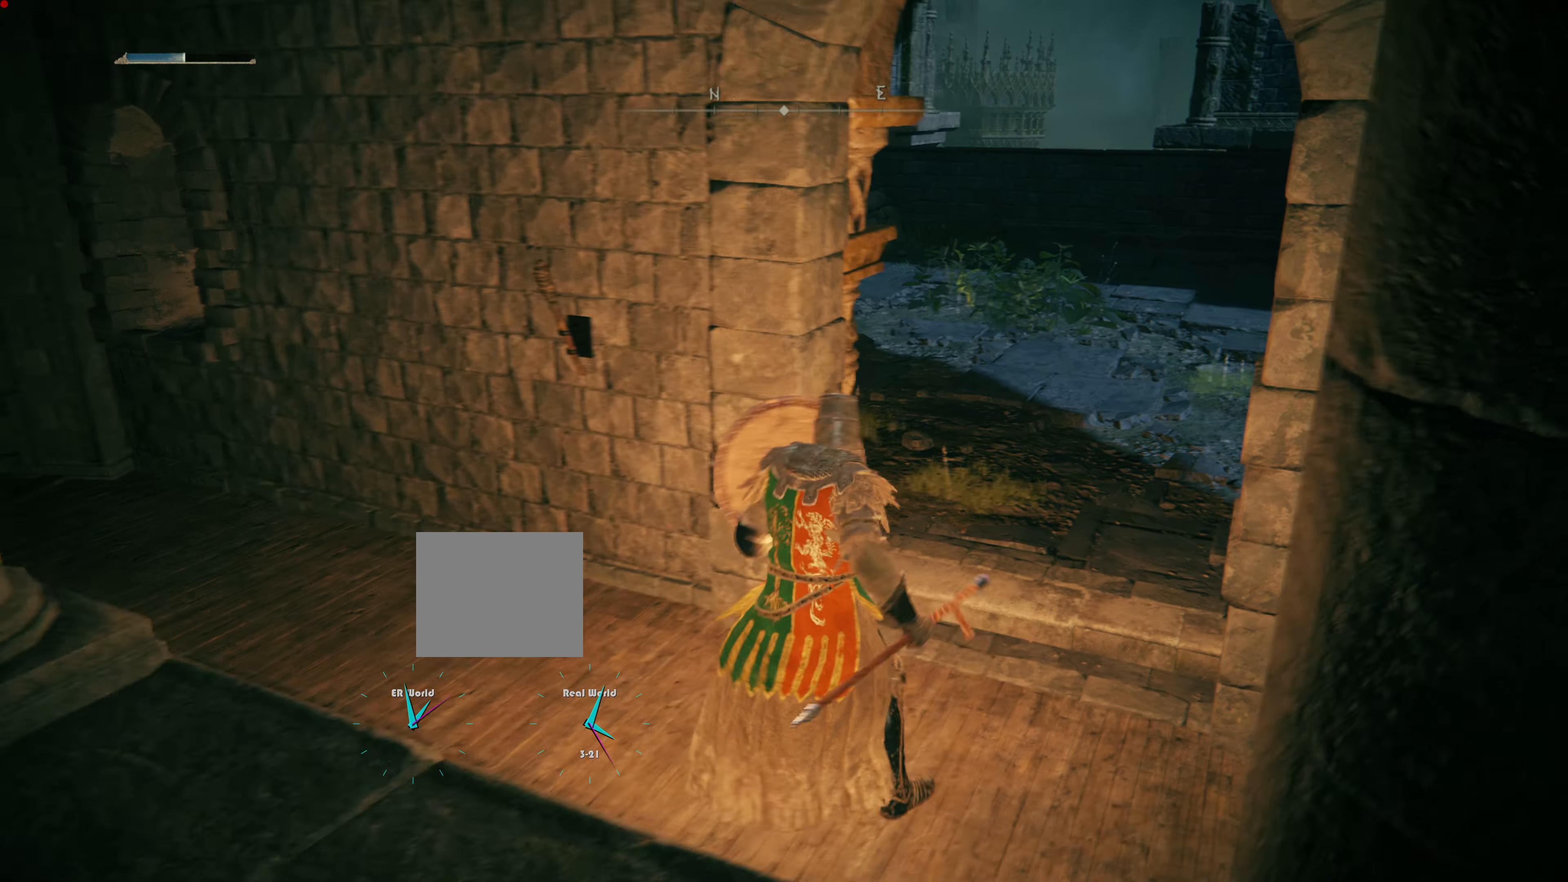
{"buttons": ["L1"], "left_stick": "up", "right_stick": "center", "events": [[50, "left_stick", "up-right"], [200, "right_stick", "right"], [284, "left_stick", "up"], [484, "right_stick", "center"]]}
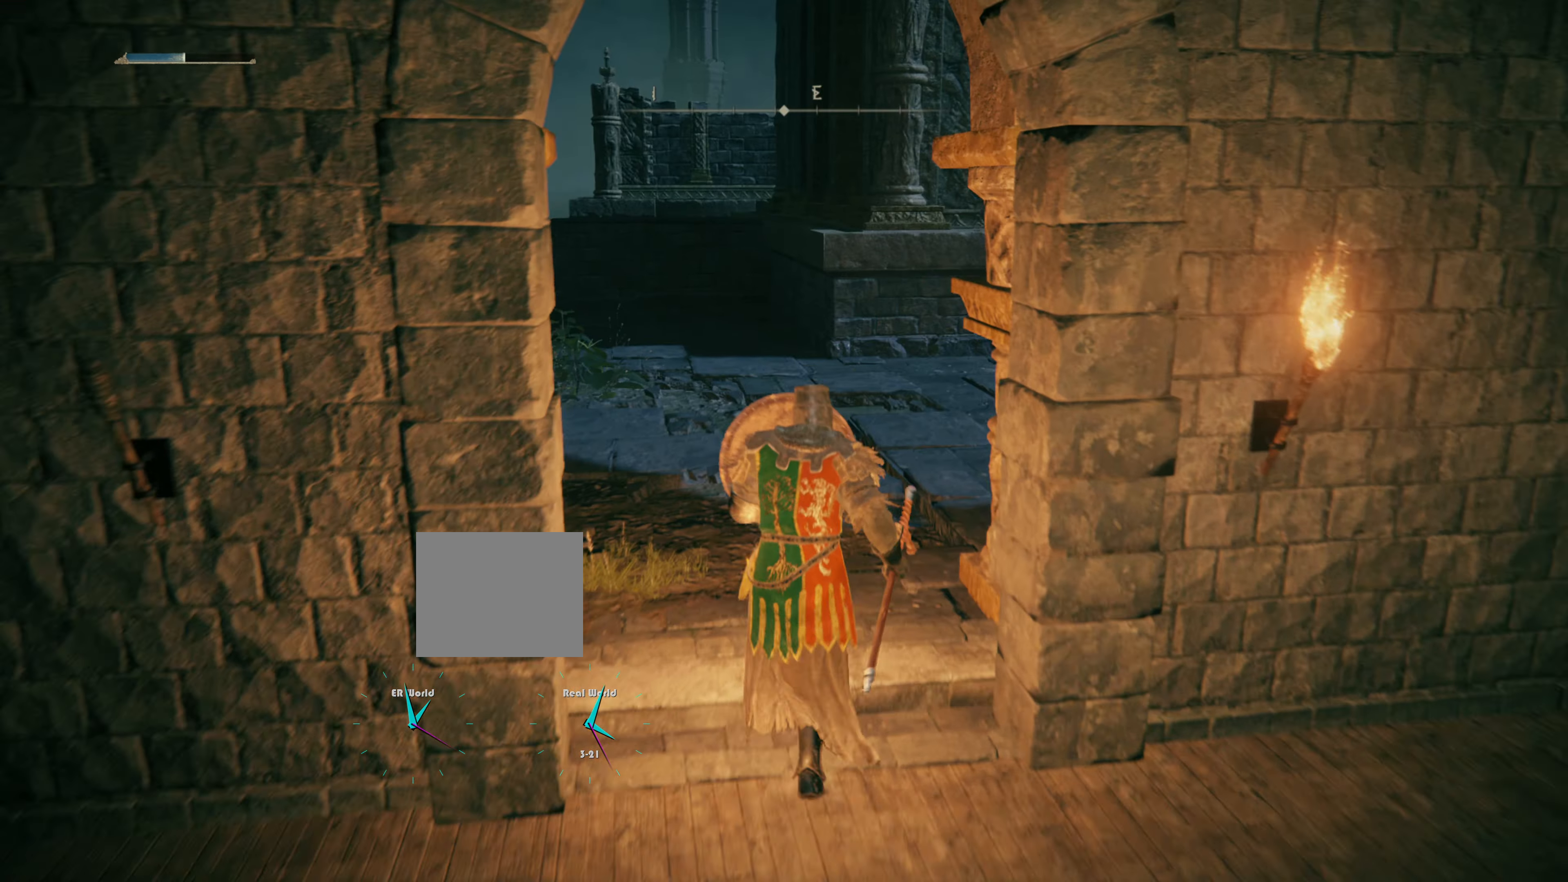
{"buttons": ["L1"], "left_stick": "up", "right_stick": "right", "events": [[400, "right_stick", "right"]]}
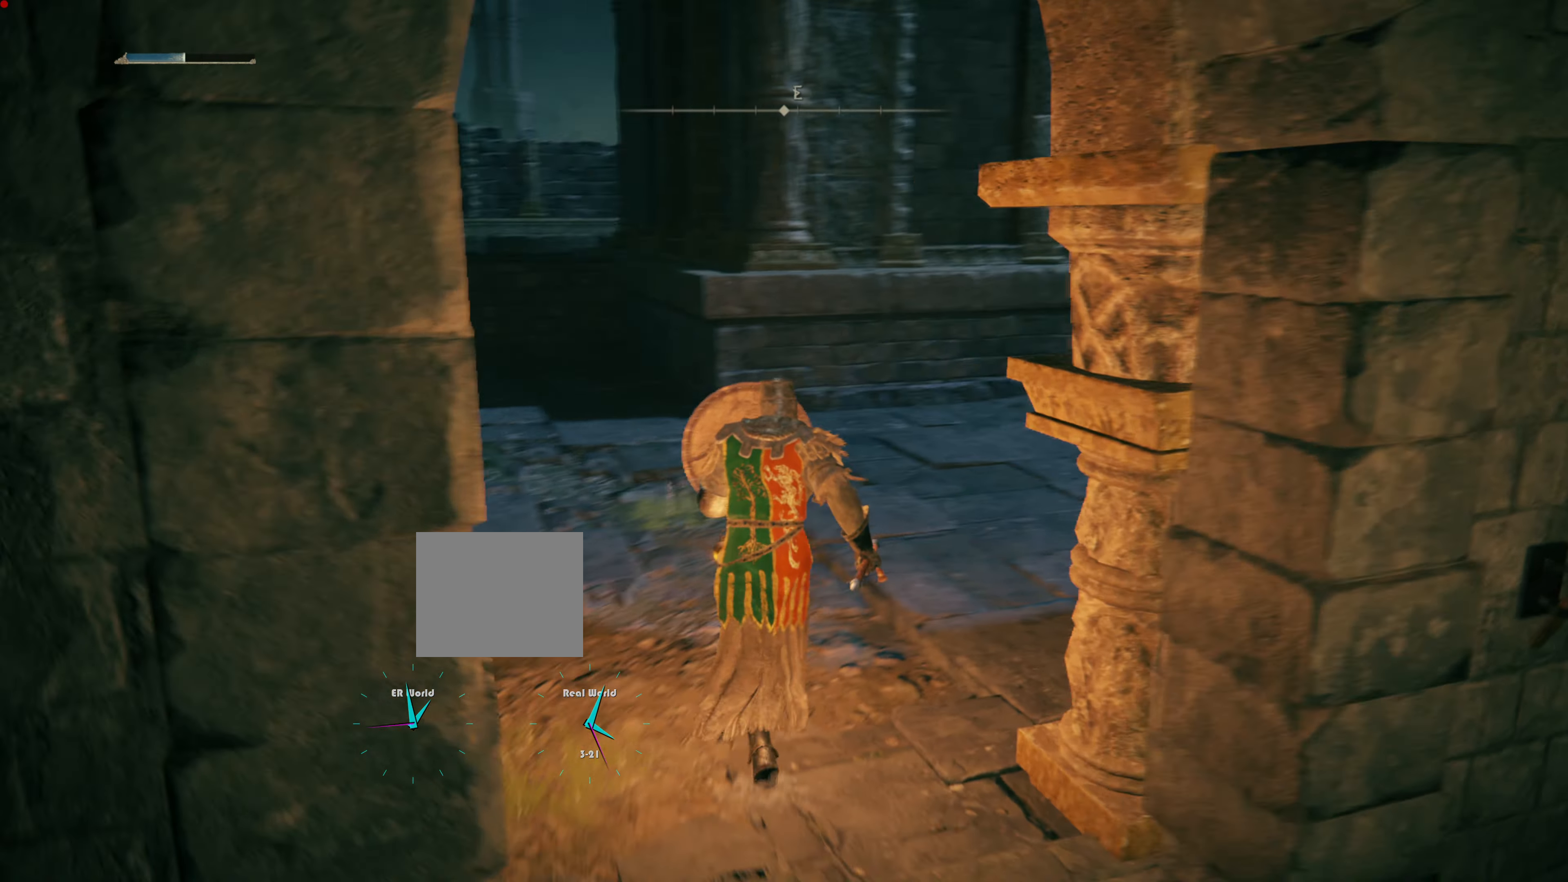
{"buttons": ["L1"], "left_stick": "center", "right_stick": "center", "events": [[183, "right_stick", "center"], [300, "left_stick", "center"]]}
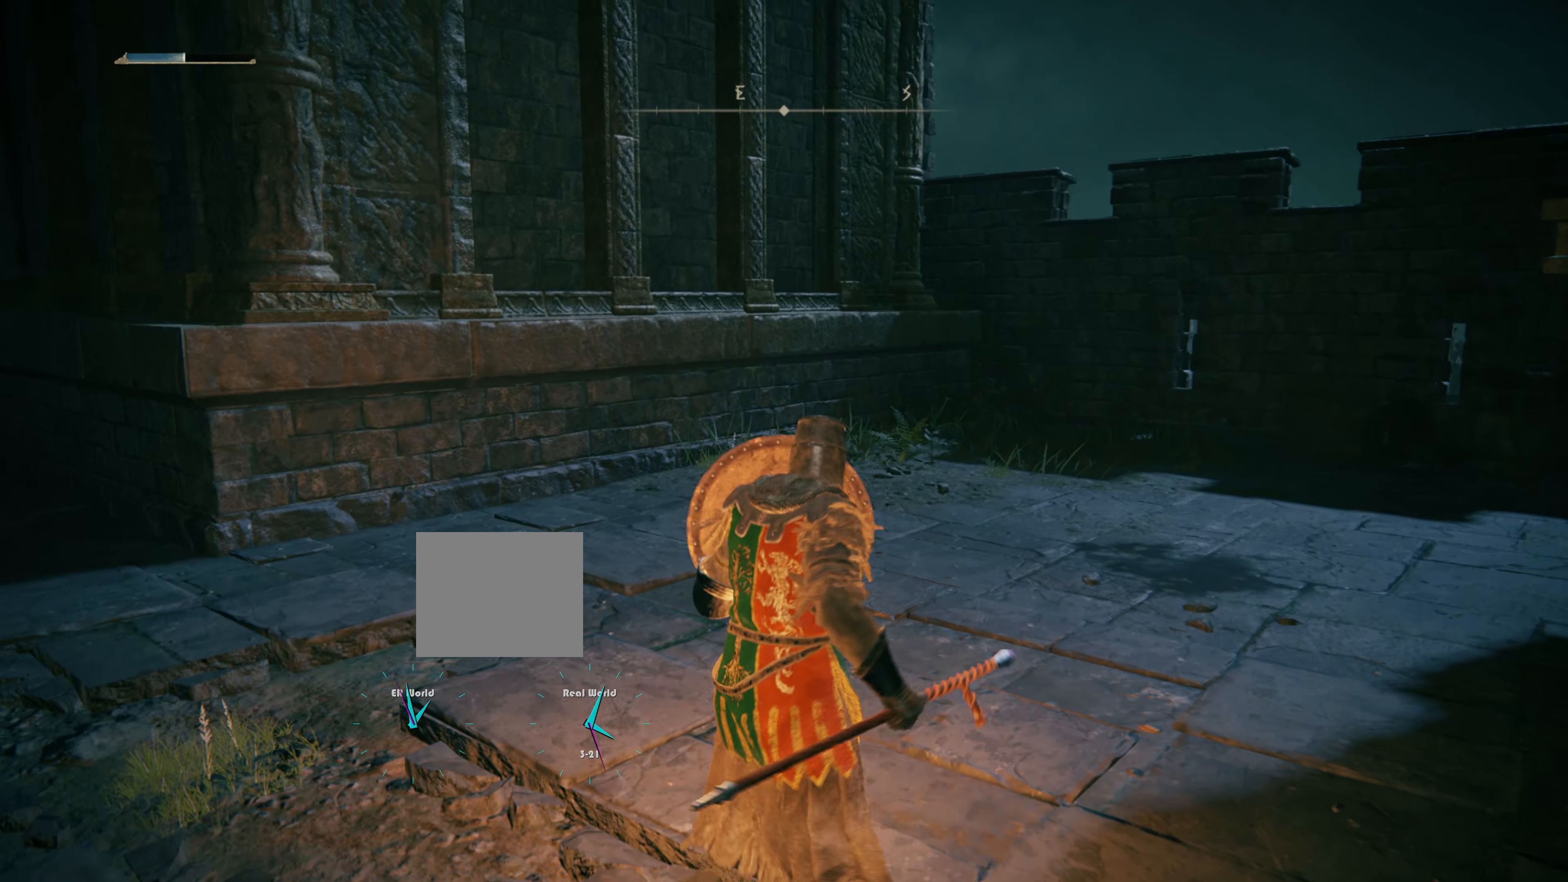
{"buttons": ["L1"], "left_stick": "center", "right_stick": "center", "events": [[67, "right_stick", "right"], [367, "right_stick", "center"]]}
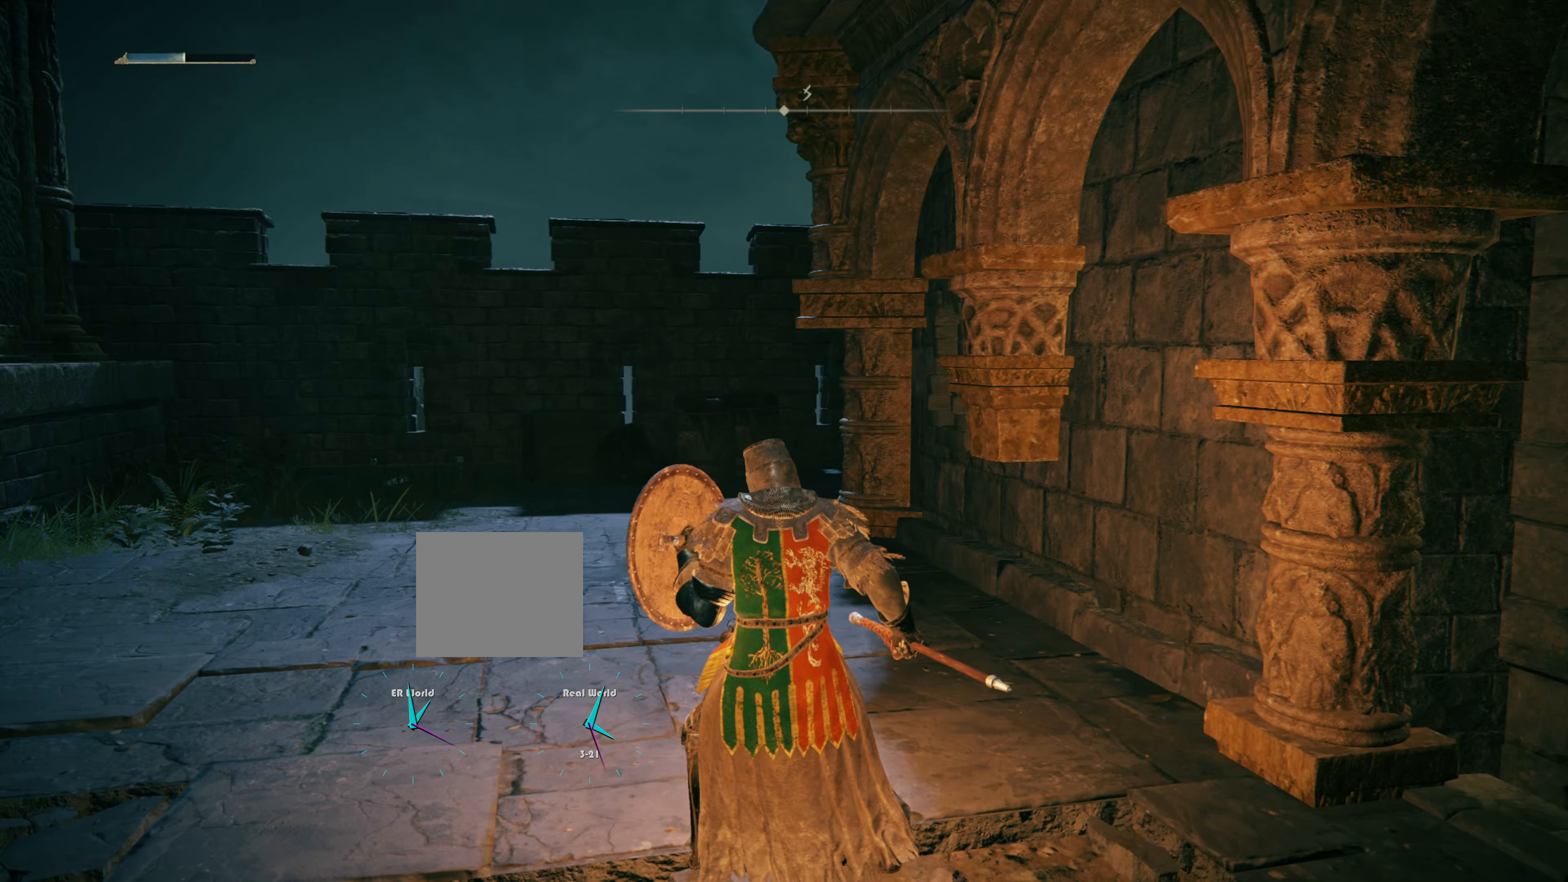
{"buttons": ["L1"], "left_stick": "up", "right_stick": "left", "events": [[183, "right_stick", "left"], [317, "left_stick", "up"]]}
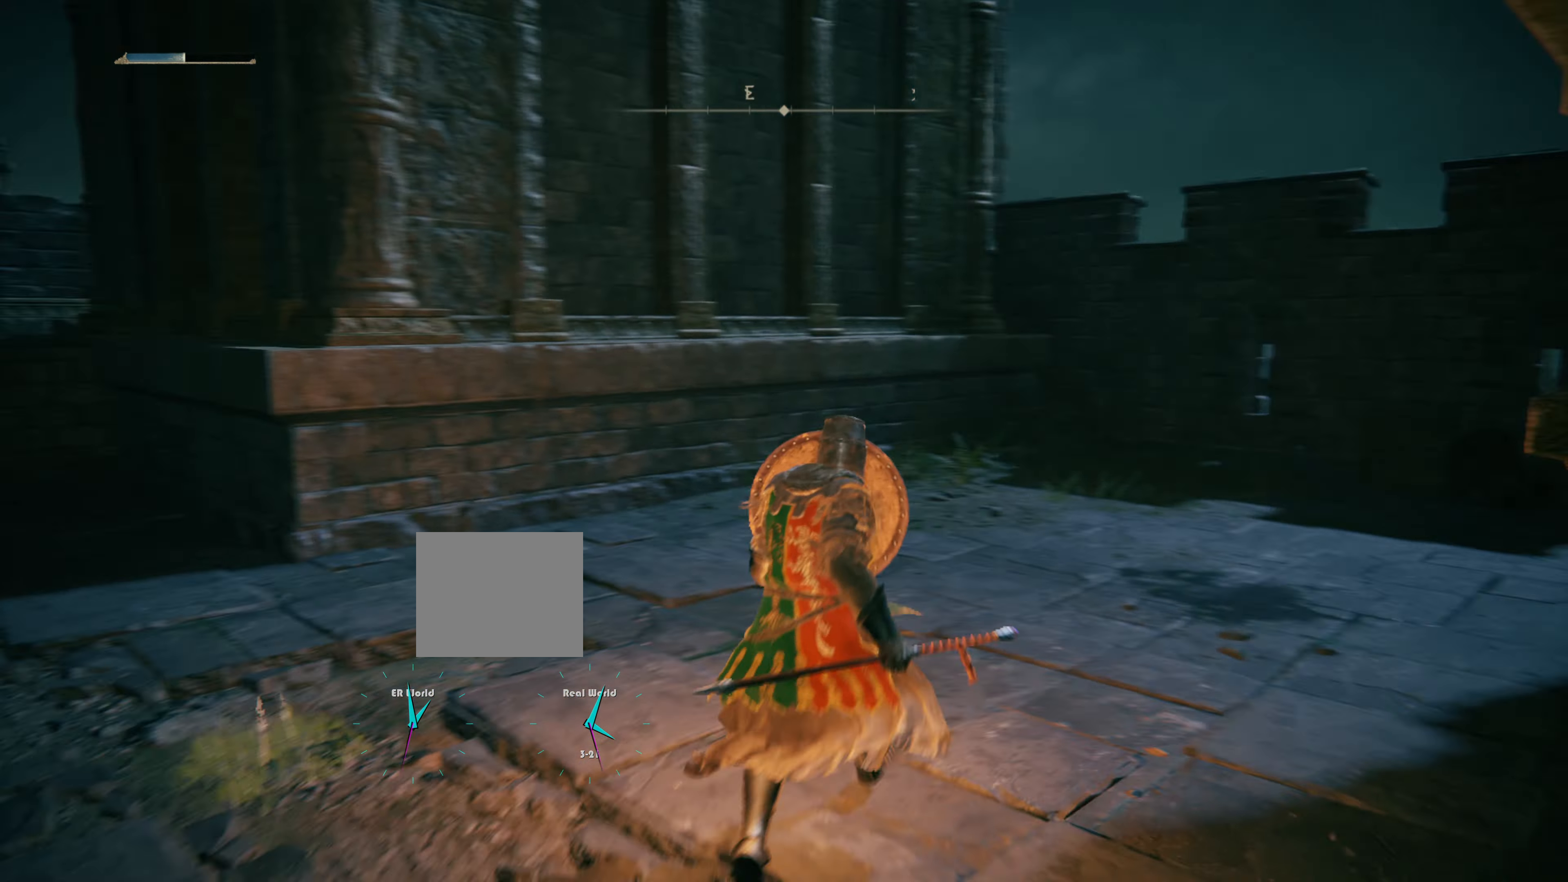
{"buttons": ["L1"], "left_stick": "center", "right_stick": "left", "events": [[250, "right_stick", "center"], [384, "left_stick", "center"], [451, "right_stick", "left"]]}
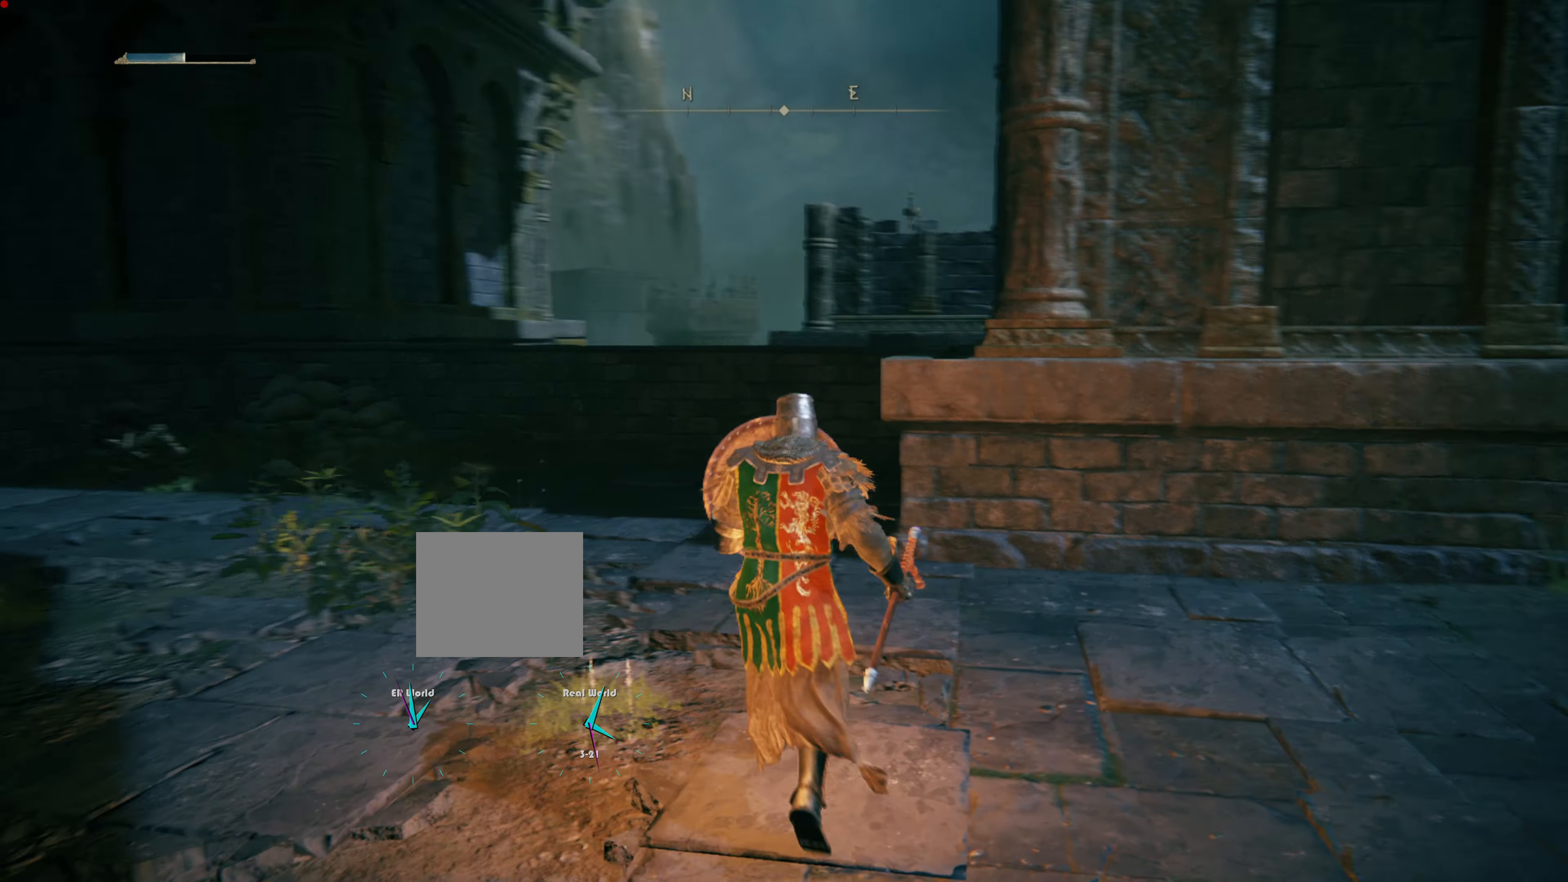
{"buttons": ["L1"], "left_stick": "up", "right_stick": "center", "events": [[317, "left_stick", "up"], [317, "right_stick", "center"]]}
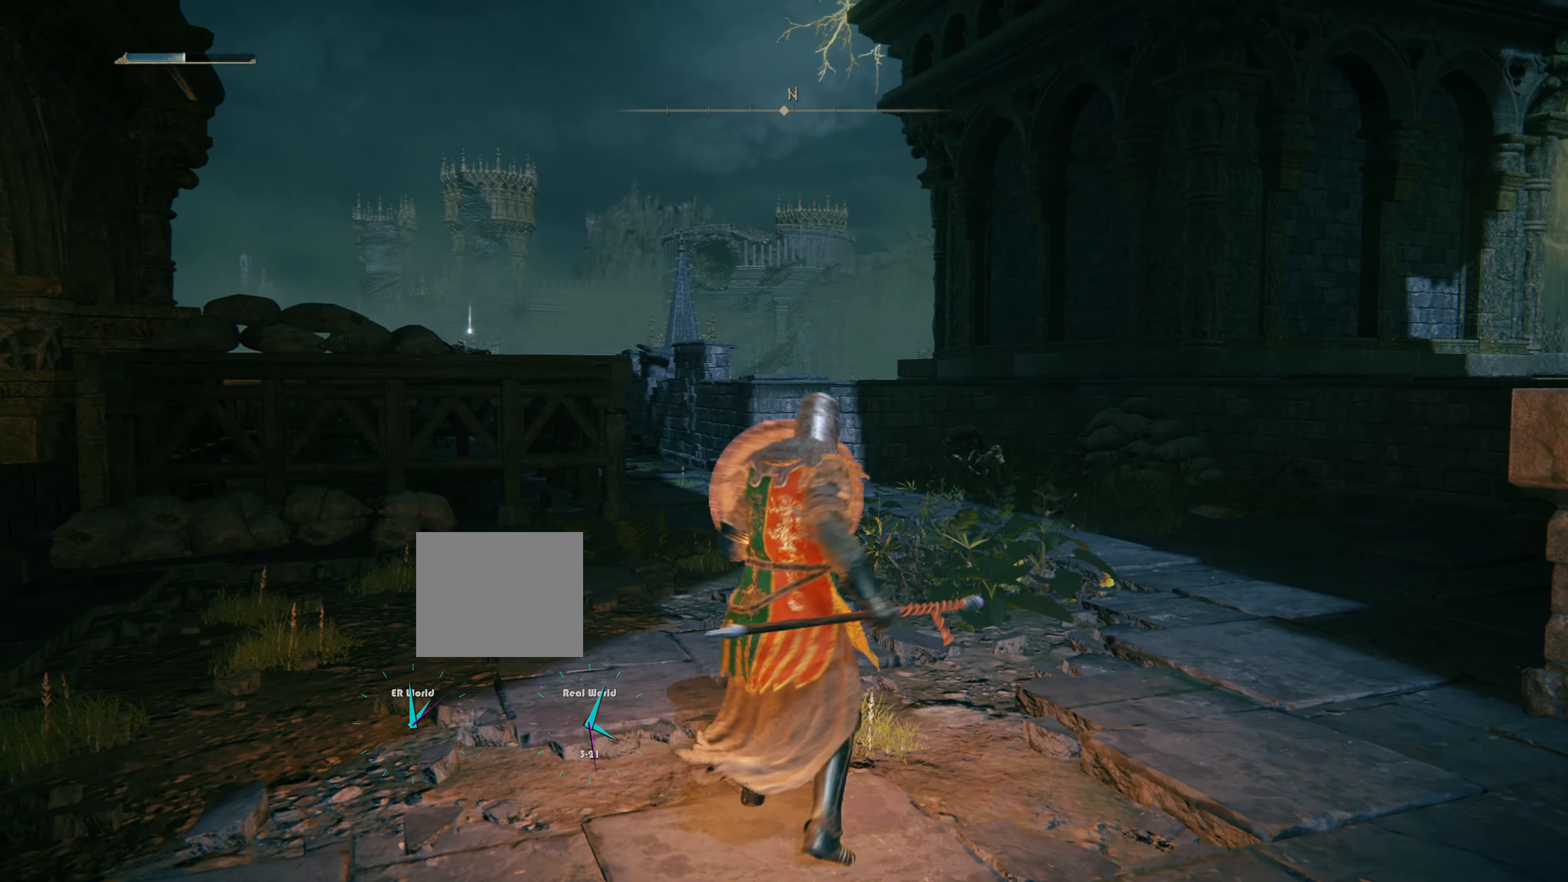
{"buttons": ["L1"], "left_stick": "up", "right_stick": "left", "events": [[467, "right_stick", "left"]]}
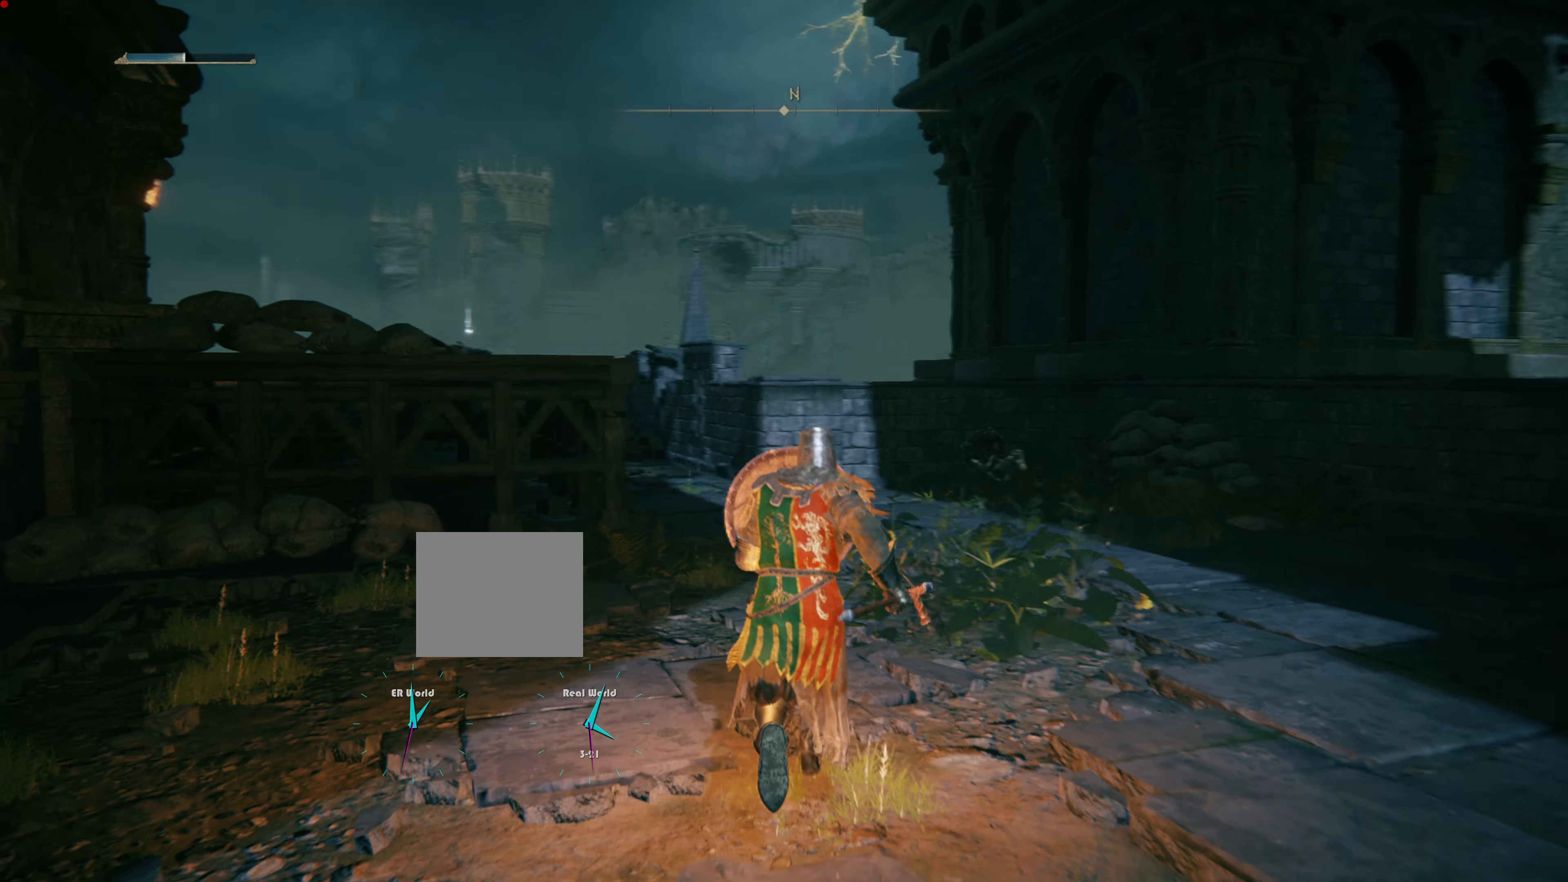
{"buttons": ["L1"], "left_stick": "up", "right_stick": "center", "events": [[216, "right_stick", "center"]]}
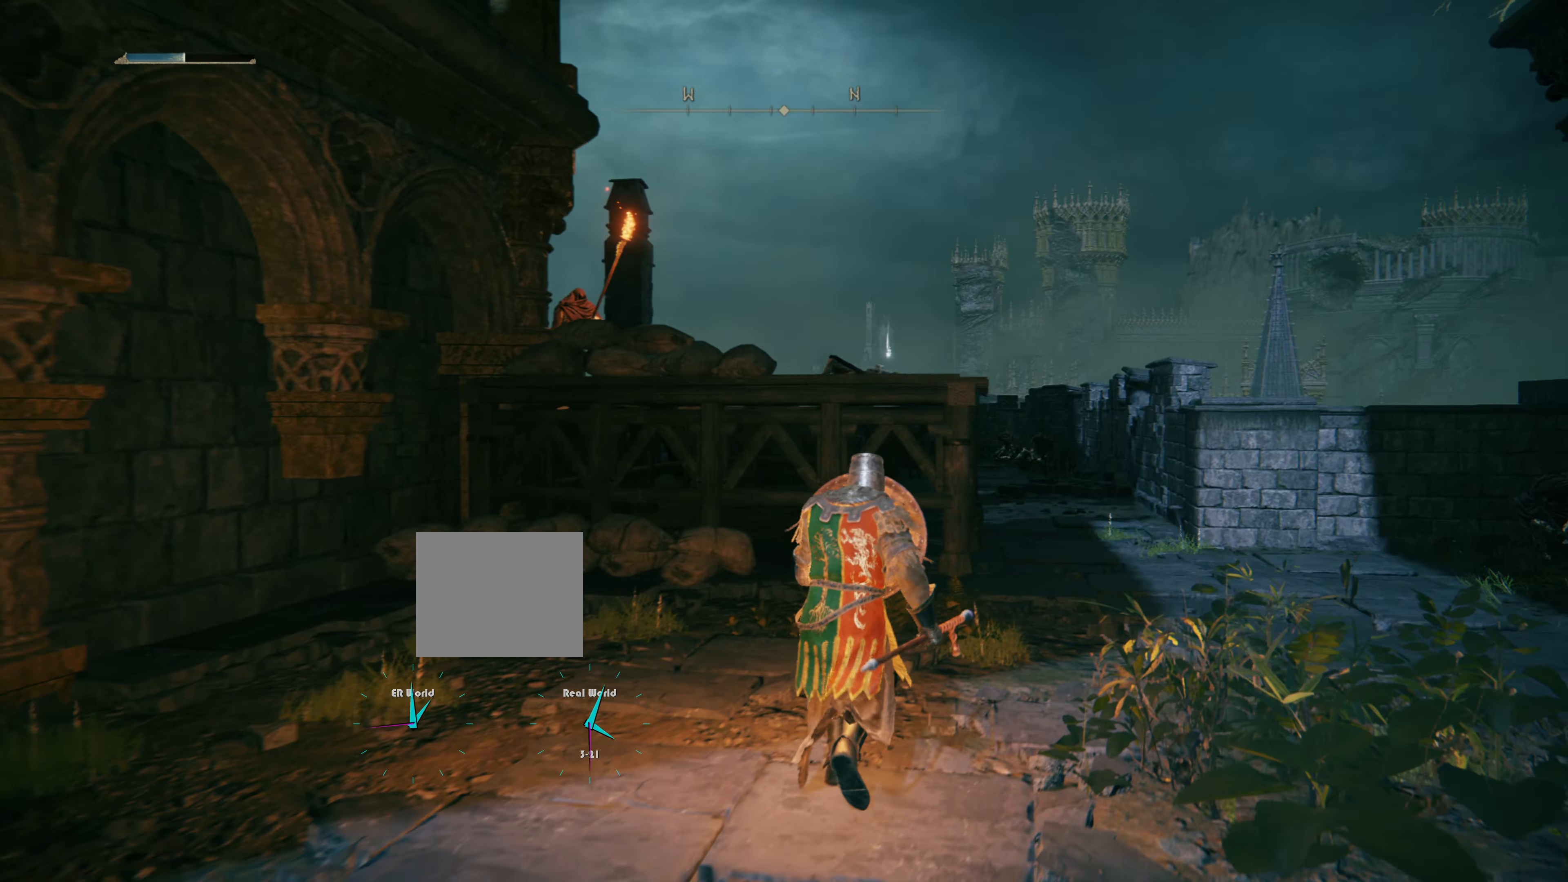
{"buttons": ["L1"], "left_stick": "right", "right_stick": "center", "events": [[234, "left_stick", "up-right"], [300, "right_stick", "down-left"], [350, "left_stick", "right"], [501, "right_stick", "center"]]}
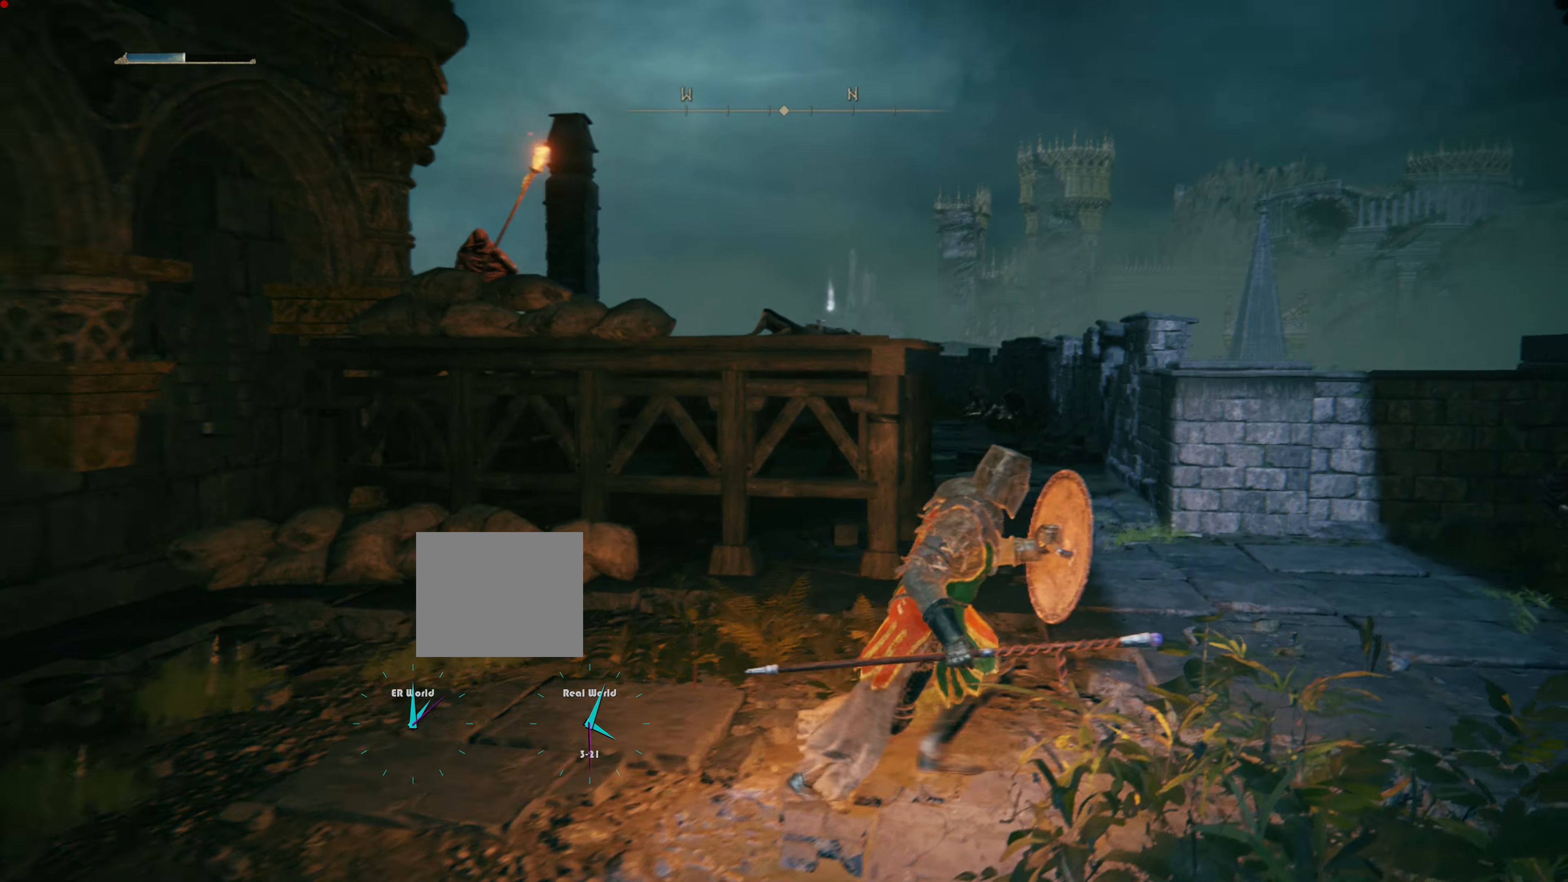
{"buttons": ["L1"], "left_stick": "down-left", "right_stick": "center", "events": [[183, "R3", "down"], [183, "left_stick", "down-right"], [350, "left_stick", "down"], [367, "R3", "up"], [467, "left_stick", "down-left"]]}
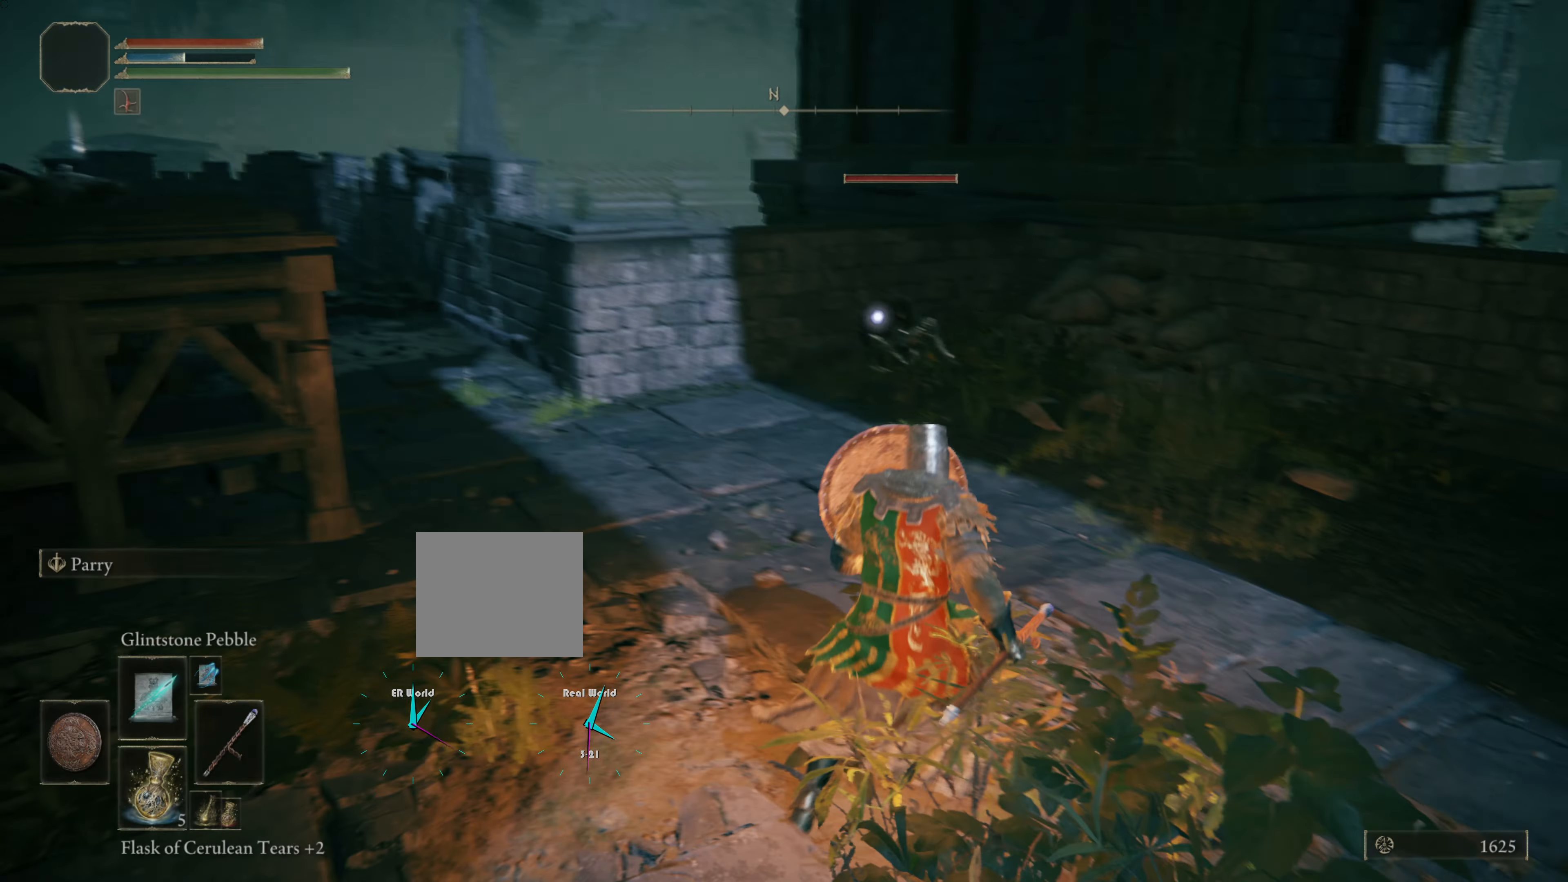
{"buttons": ["L1"], "left_stick": "up", "right_stick": "center", "events": [[34, "left_stick", "left"], [317, "left_stick", "center"], [434, "left_stick", "up"]]}
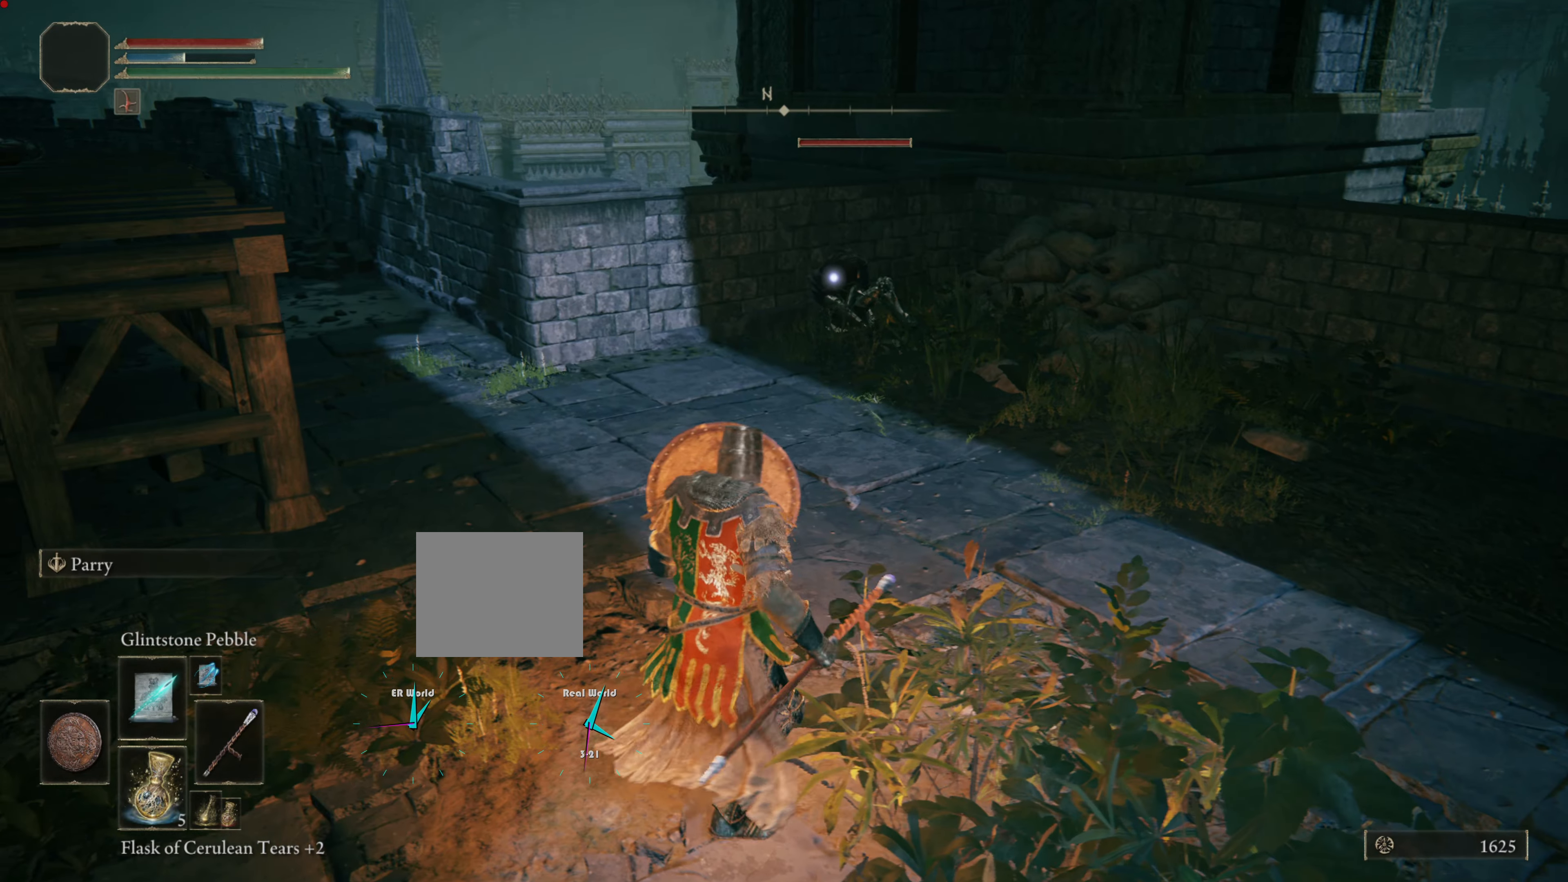
{"buttons": ["L1"], "left_stick": "down-right", "right_stick": "center", "events": [[150, "left_stick", "center"], [200, "left_stick", "down-right"], [267, "R1", "down"], [450, "R1", "up"]]}
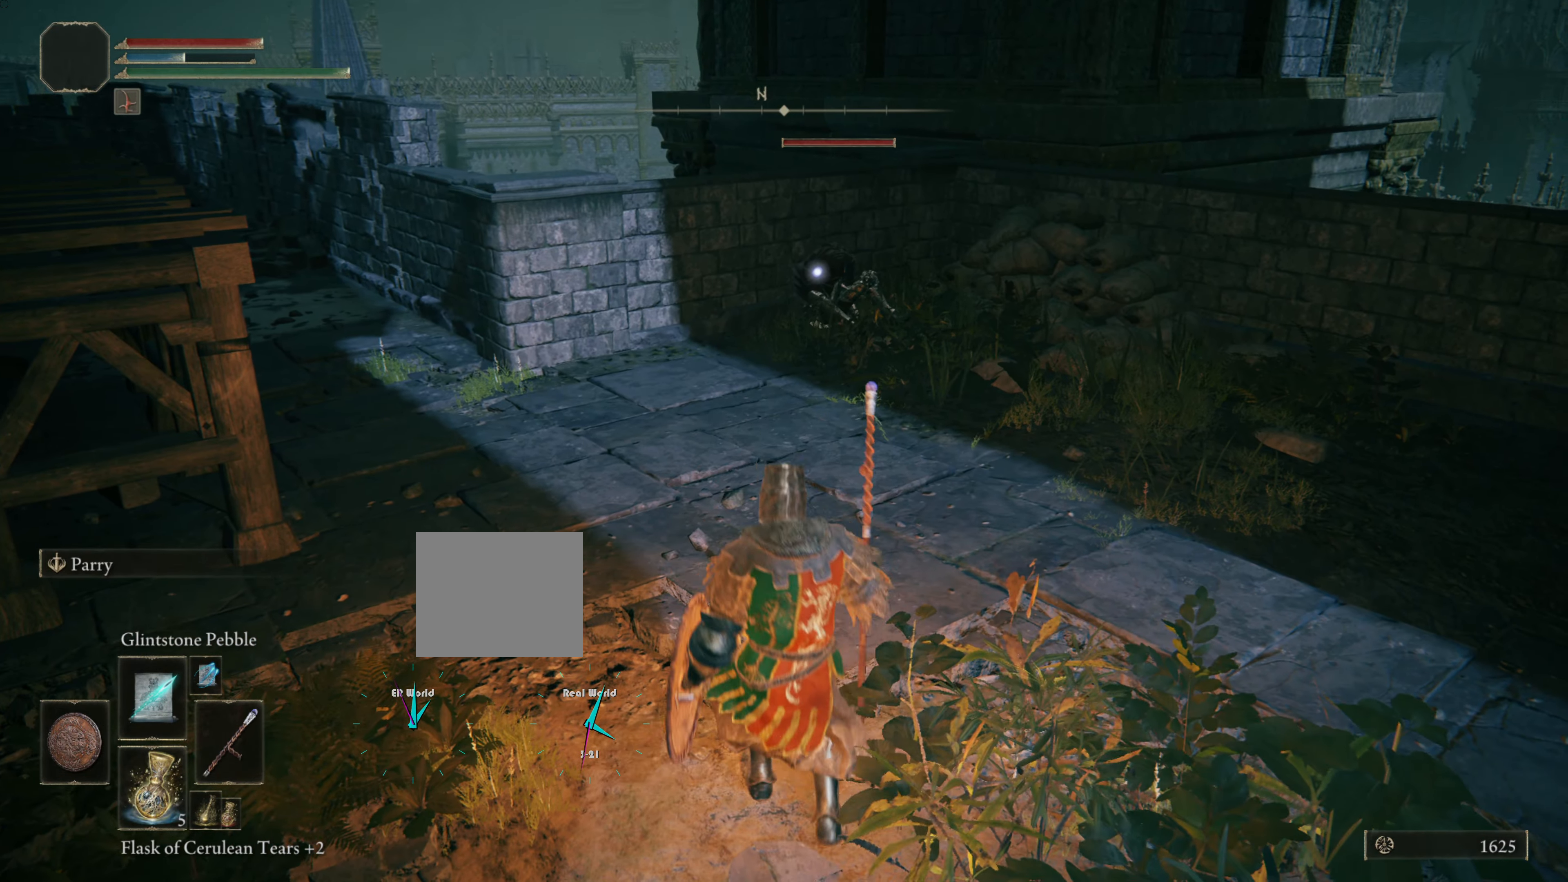
{"buttons": ["L1"], "left_stick": "down-right", "right_stick": "center", "events": []}
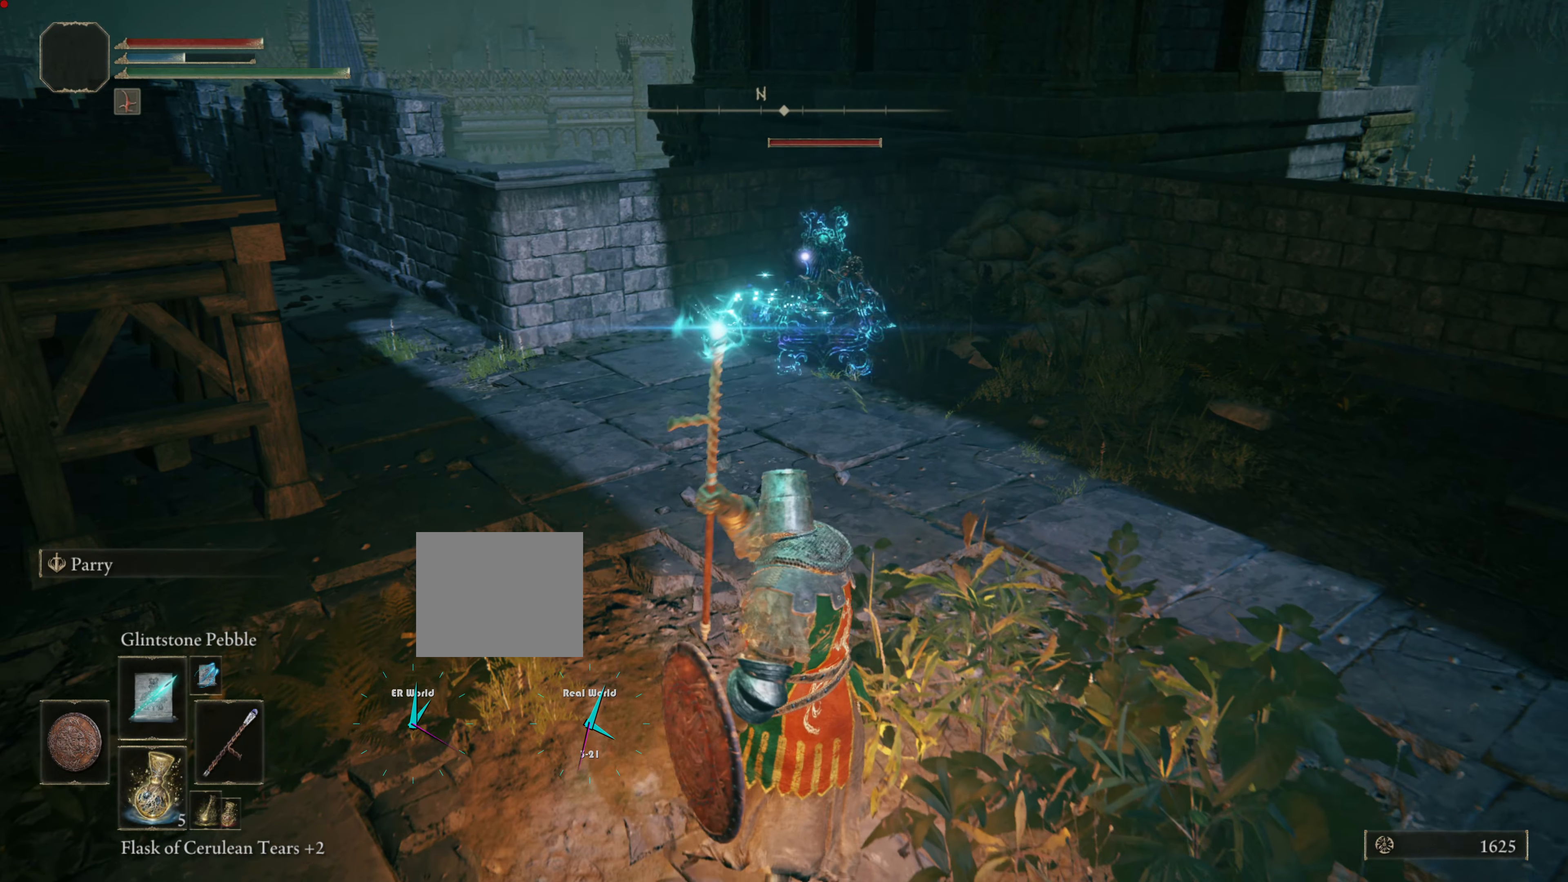
{"buttons": ["L1"], "left_stick": "down-right", "right_stick": "center", "events": []}
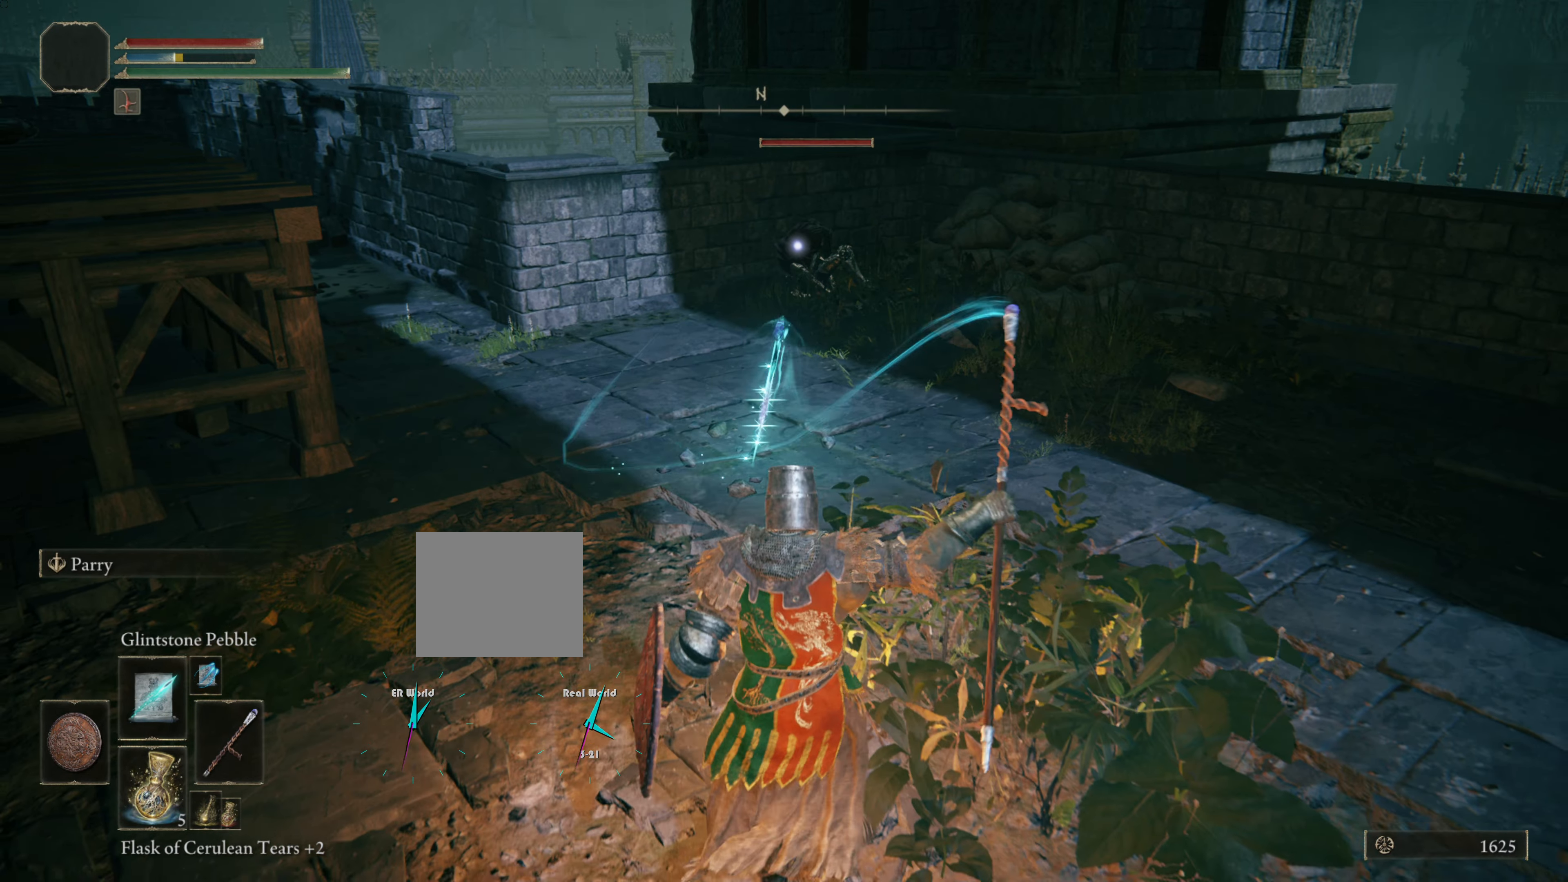
{"buttons": ["L1"], "left_stick": "up", "right_stick": "center", "events": [[117, "left_stick", "center"], [167, "left_stick", "up"]]}
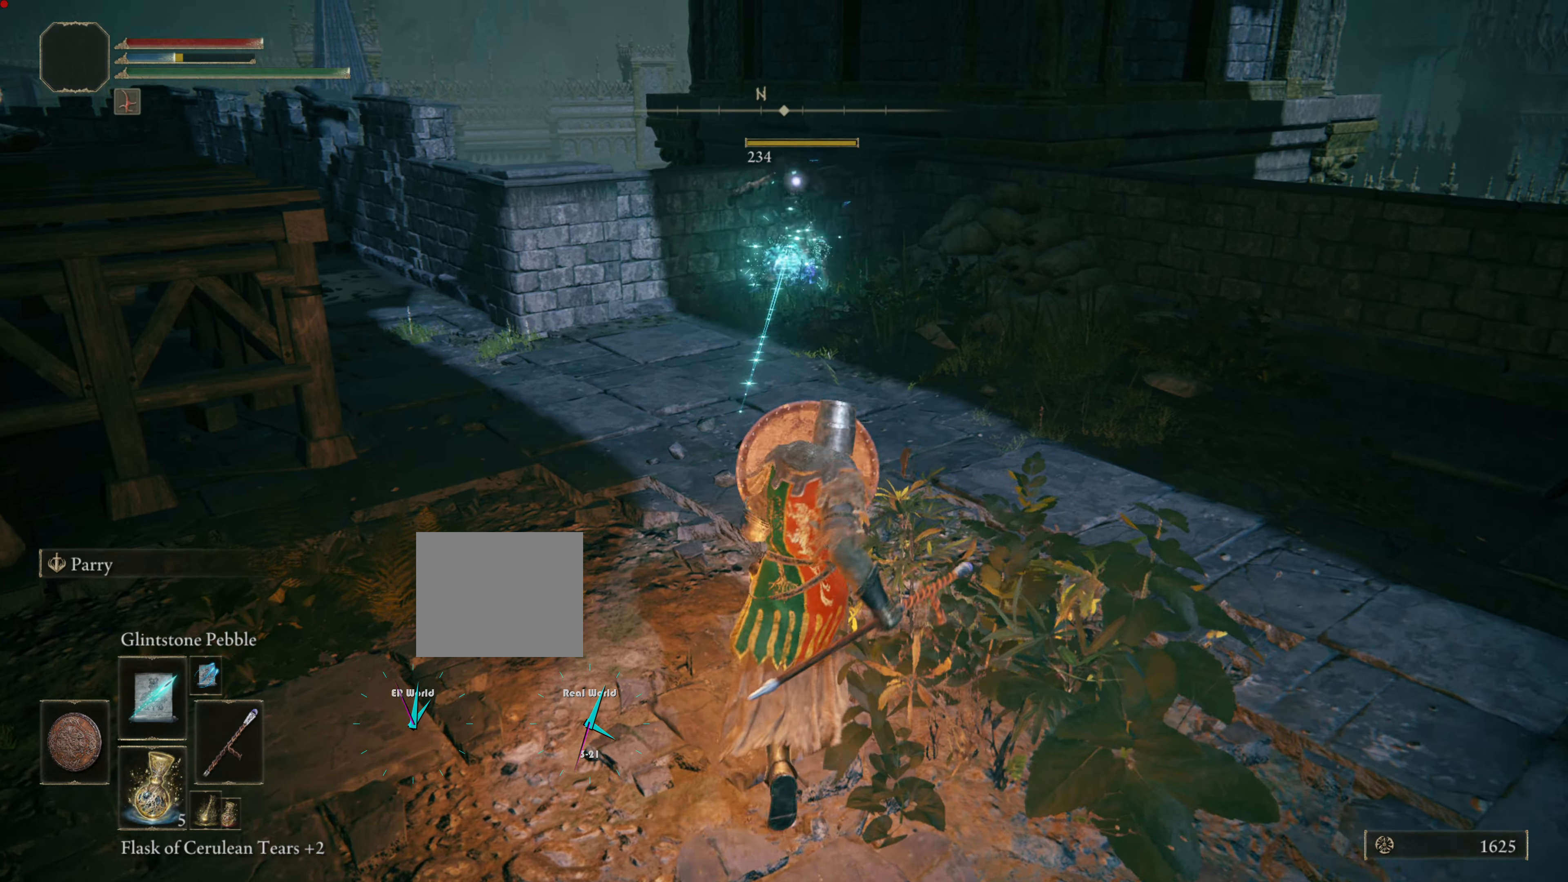
{"buttons": ["L1"], "left_stick": "up", "right_stick": "left", "events": [[283, "right_stick", "left"]]}
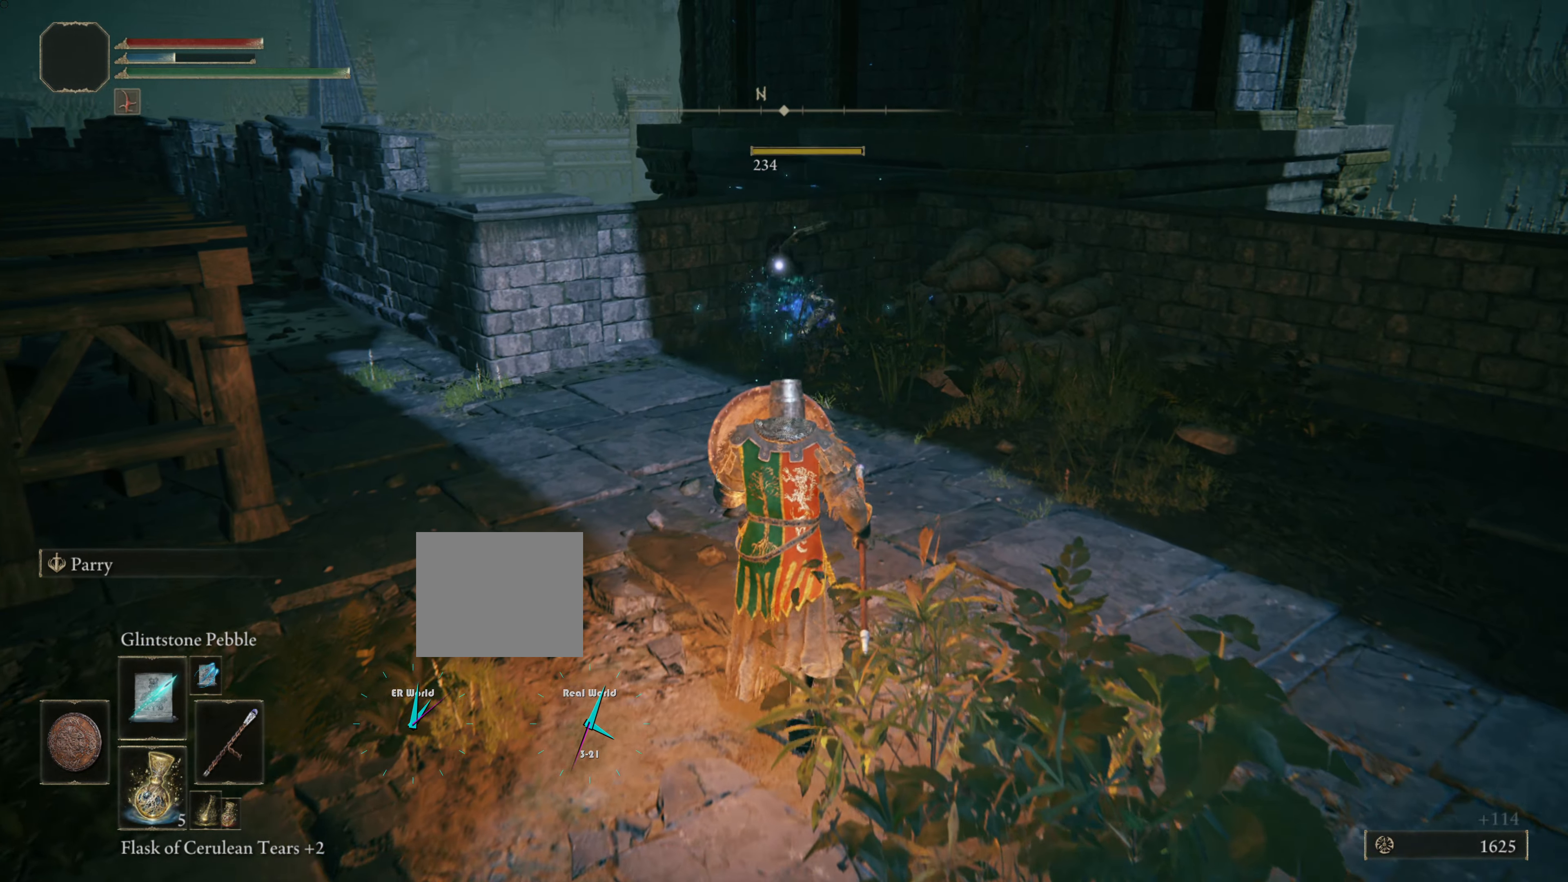
{"buttons": ["L1"], "left_stick": "down", "right_stick": "left", "events": [[117, "right_stick", "center"], [134, "left_stick", "center"], [234, "left_stick", "down"], [384, "right_stick", "left"]]}
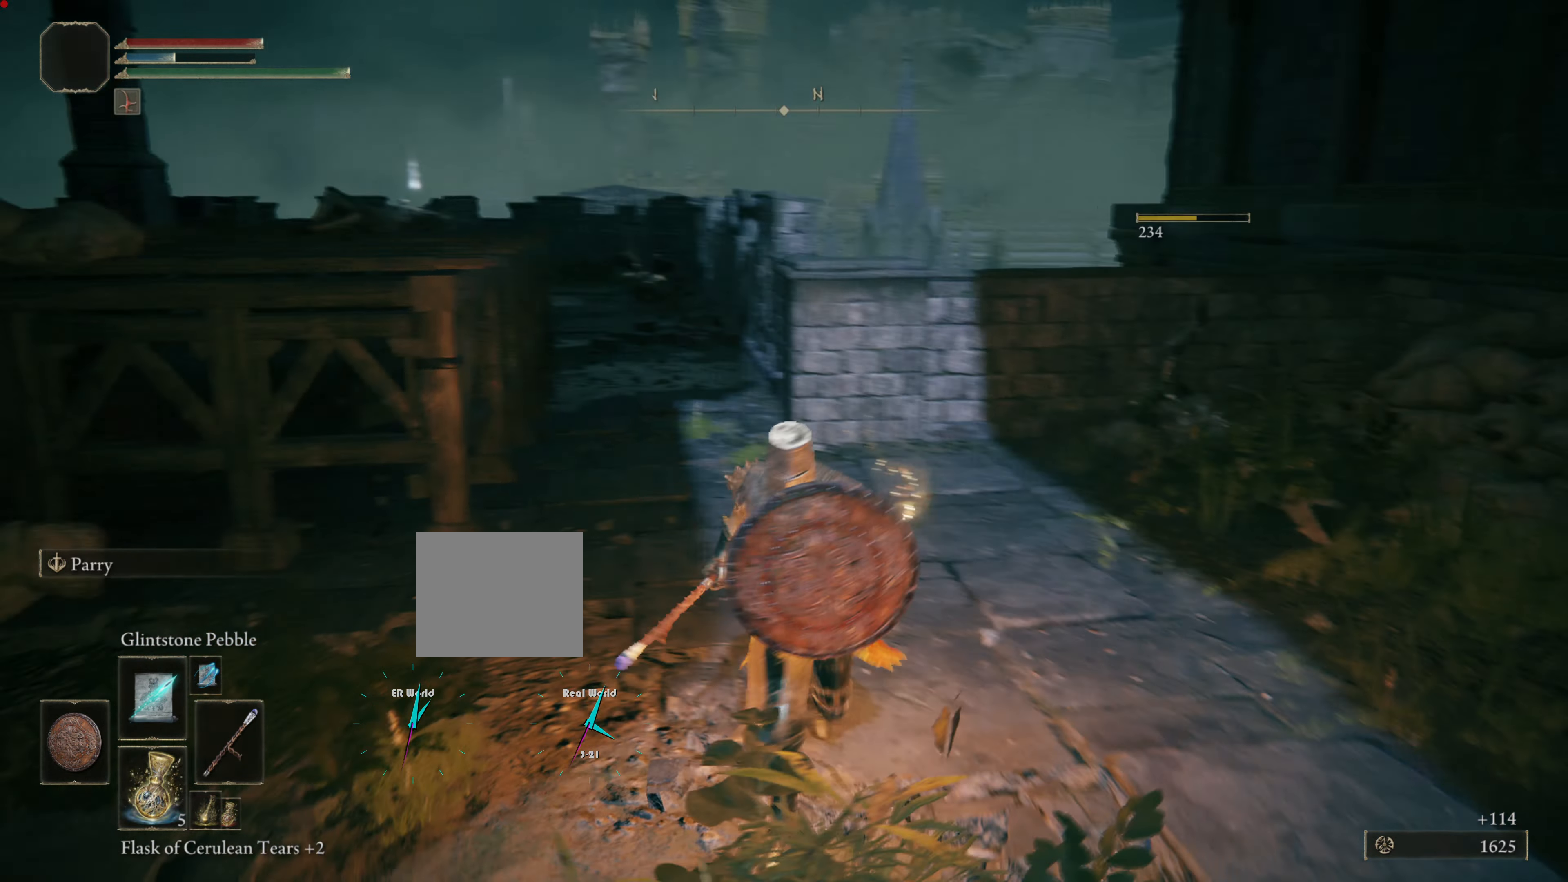
{"buttons": ["L1"], "left_stick": "up", "right_stick": "center", "events": [[117, "left_stick", "down-right"], [250, "left_stick", "center"], [250, "right_stick", "center"], [334, "left_stick", "up"]]}
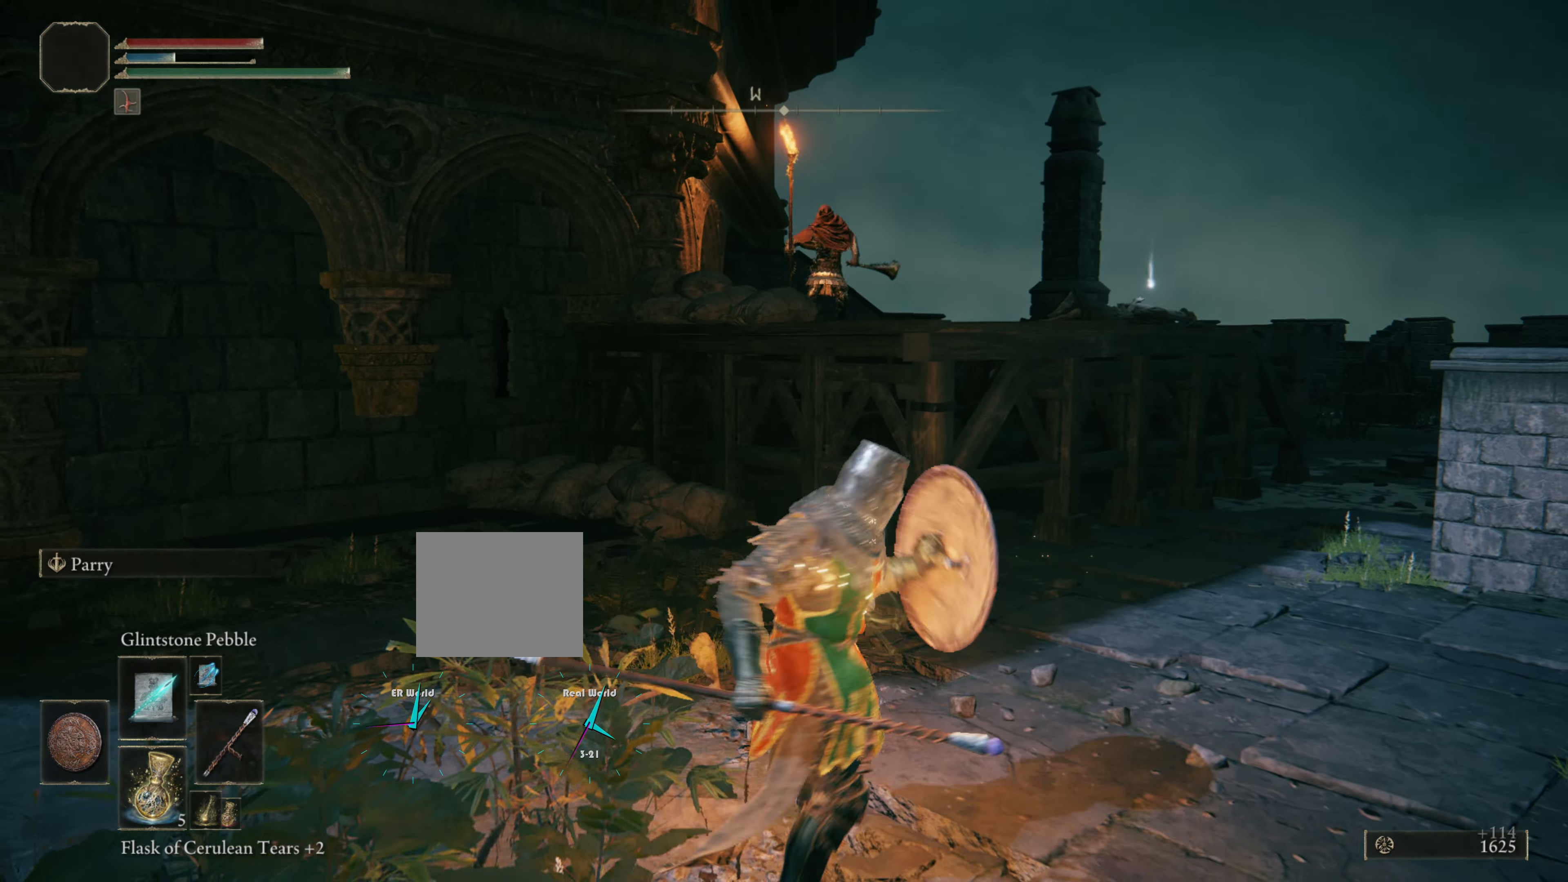
{"buttons": ["L1"], "left_stick": "down-left", "right_stick": "center", "events": [[100, "R3", "down"], [251, "R3", "up"], [334, "left_stick", "down-left"]]}
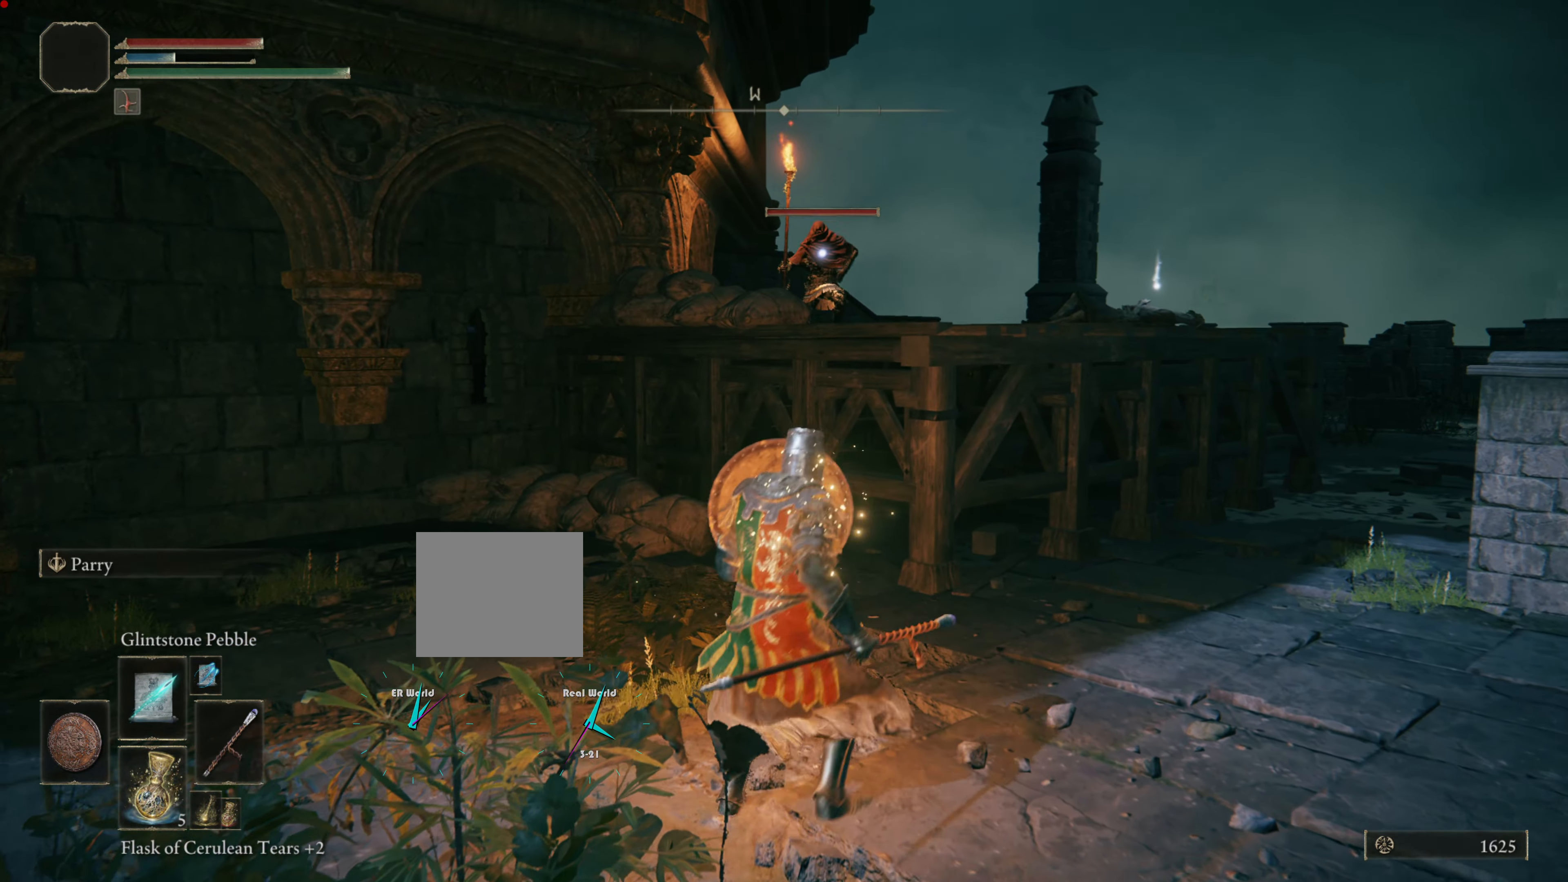
{"buttons": ["L1"], "left_stick": "down-left", "right_stick": "center", "events": [[117, "R1", "down"], [117, "left_stick", "left"], [317, "R1", "up"], [501, "left_stick", "down-left"]]}
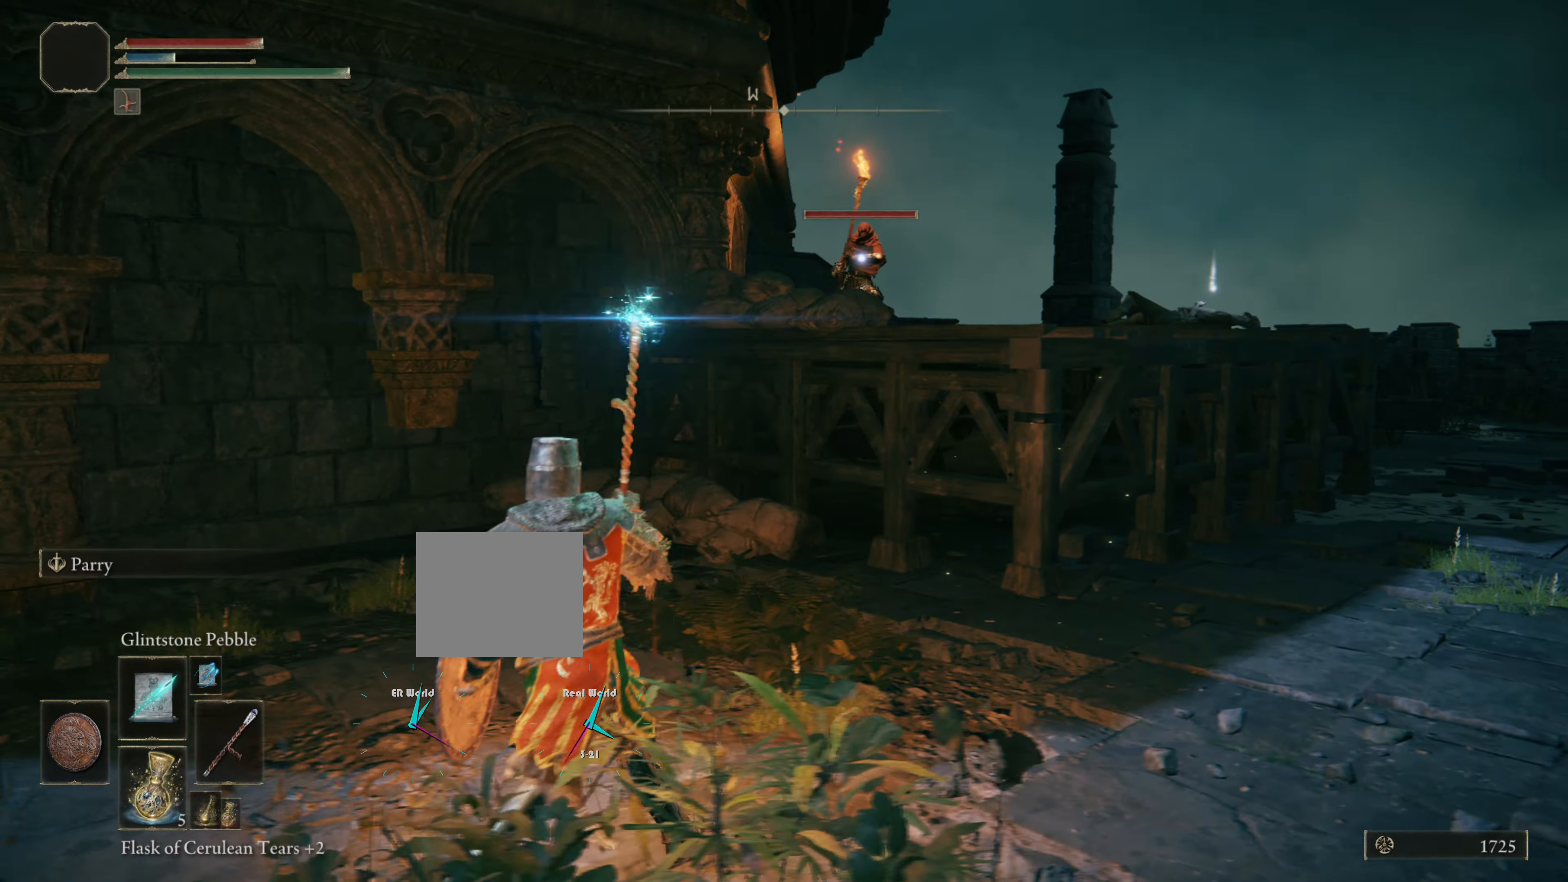
{"buttons": ["L1"], "left_stick": "down-left", "right_stick": "center", "events": [[133, "left_stick", "left"], [283, "left_stick", "down-left"]]}
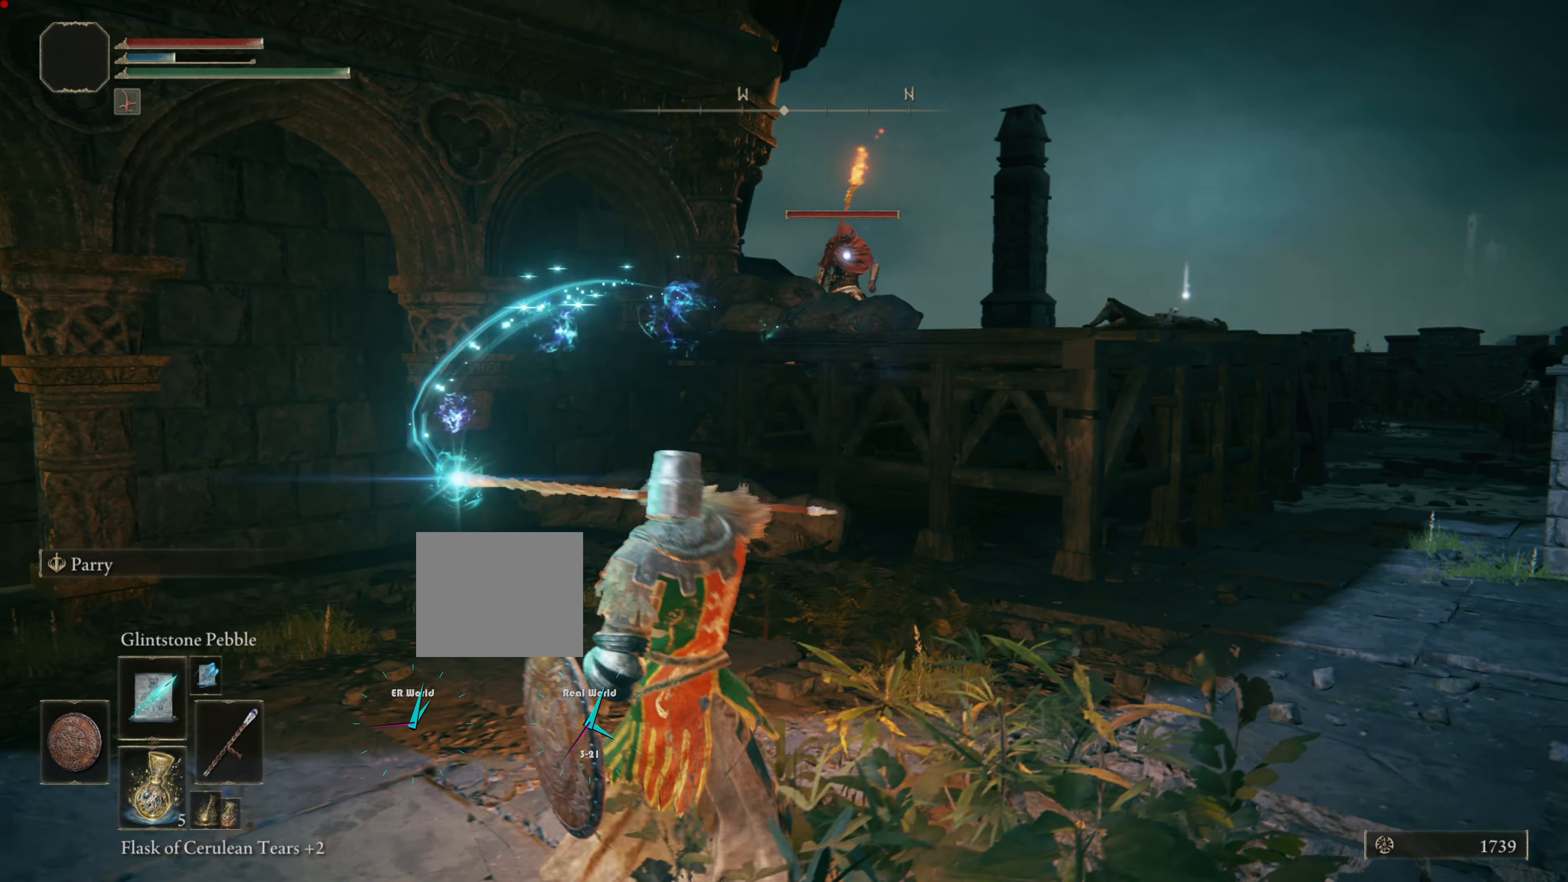
{"buttons": ["L1"], "left_stick": "down-left", "right_stick": "center", "events": []}